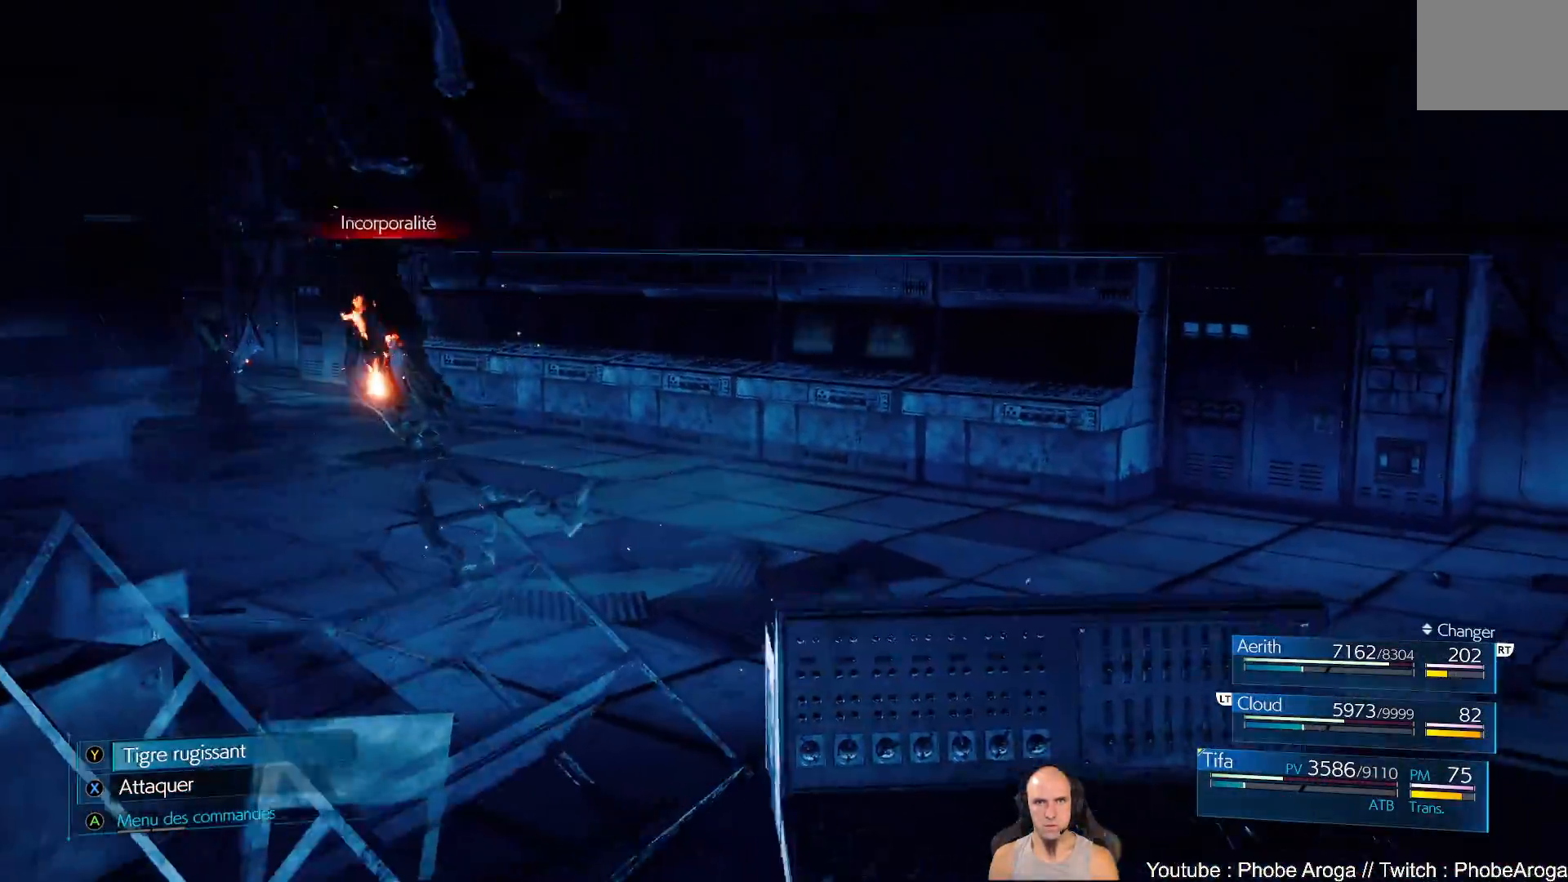
Gameplay with a controller (Xbox layout); each line is a JSON object with the inputs held at the frame after it. "events" lists button and stick changes between this image and that frame as [ms after this image, input, new state], when the widget could be followed in between. Not read: L2 L3 R2.
{"buttons": ["X"], "left_stick": "up-left", "right_stick": "center", "events": [[17, "X", "down"], [17, "left_stick", "up-left"], [133, "X", "up"], [167, "X", "down"], [250, "X", "up"], [317, "X", "down"], [400, "X", "up"], [467, "X", "down"]]}
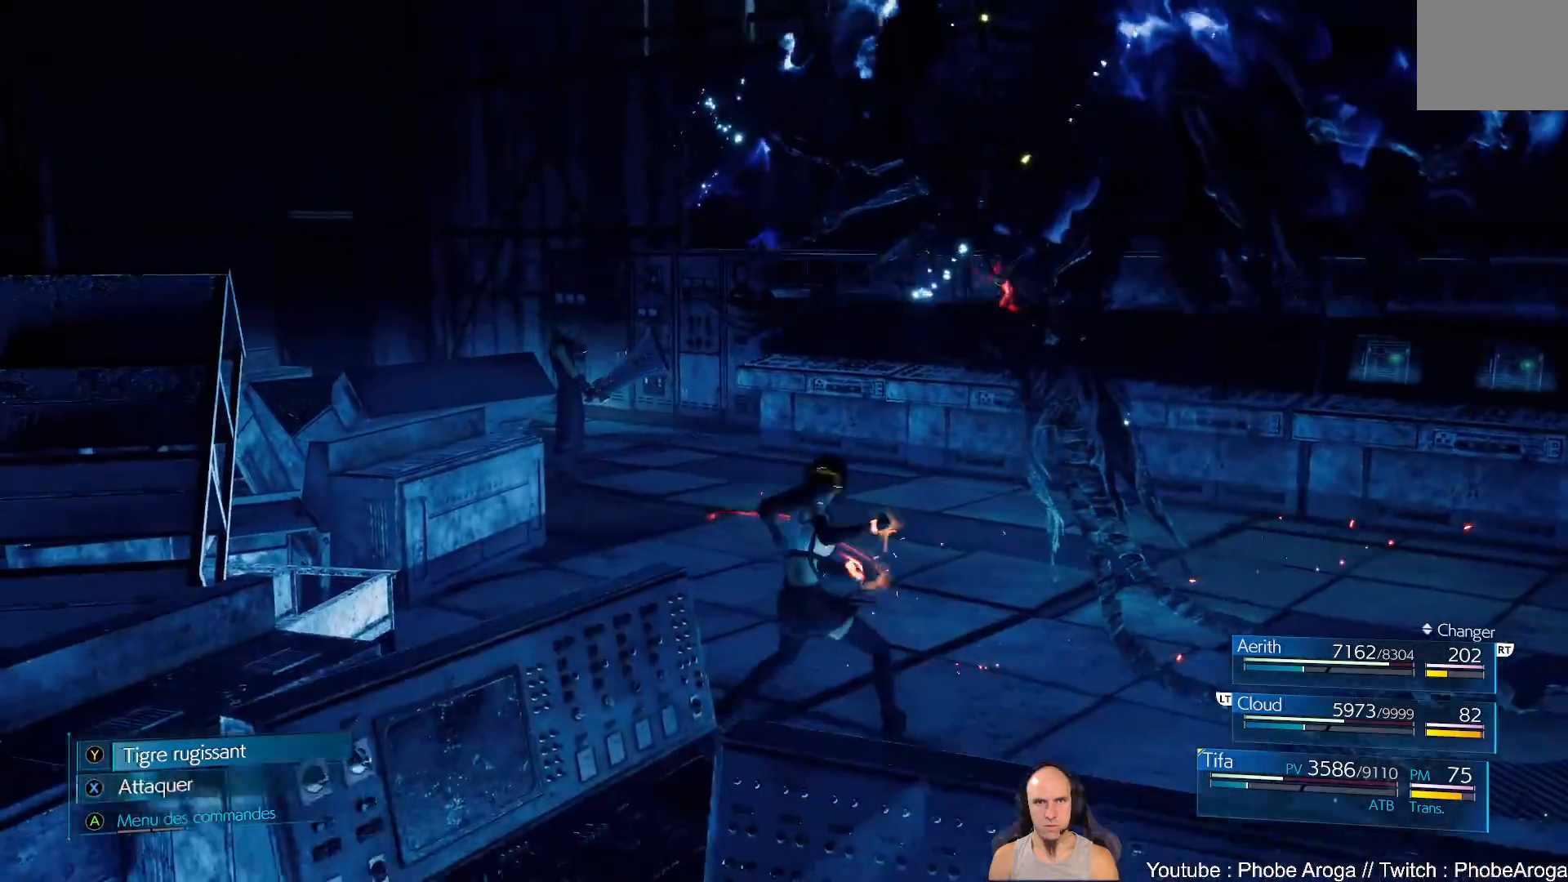
{"buttons": [], "left_stick": "right", "right_stick": "center", "events": [[33, "X", "up"], [117, "left_stick", "up-right"], [300, "left_stick", "right"]]}
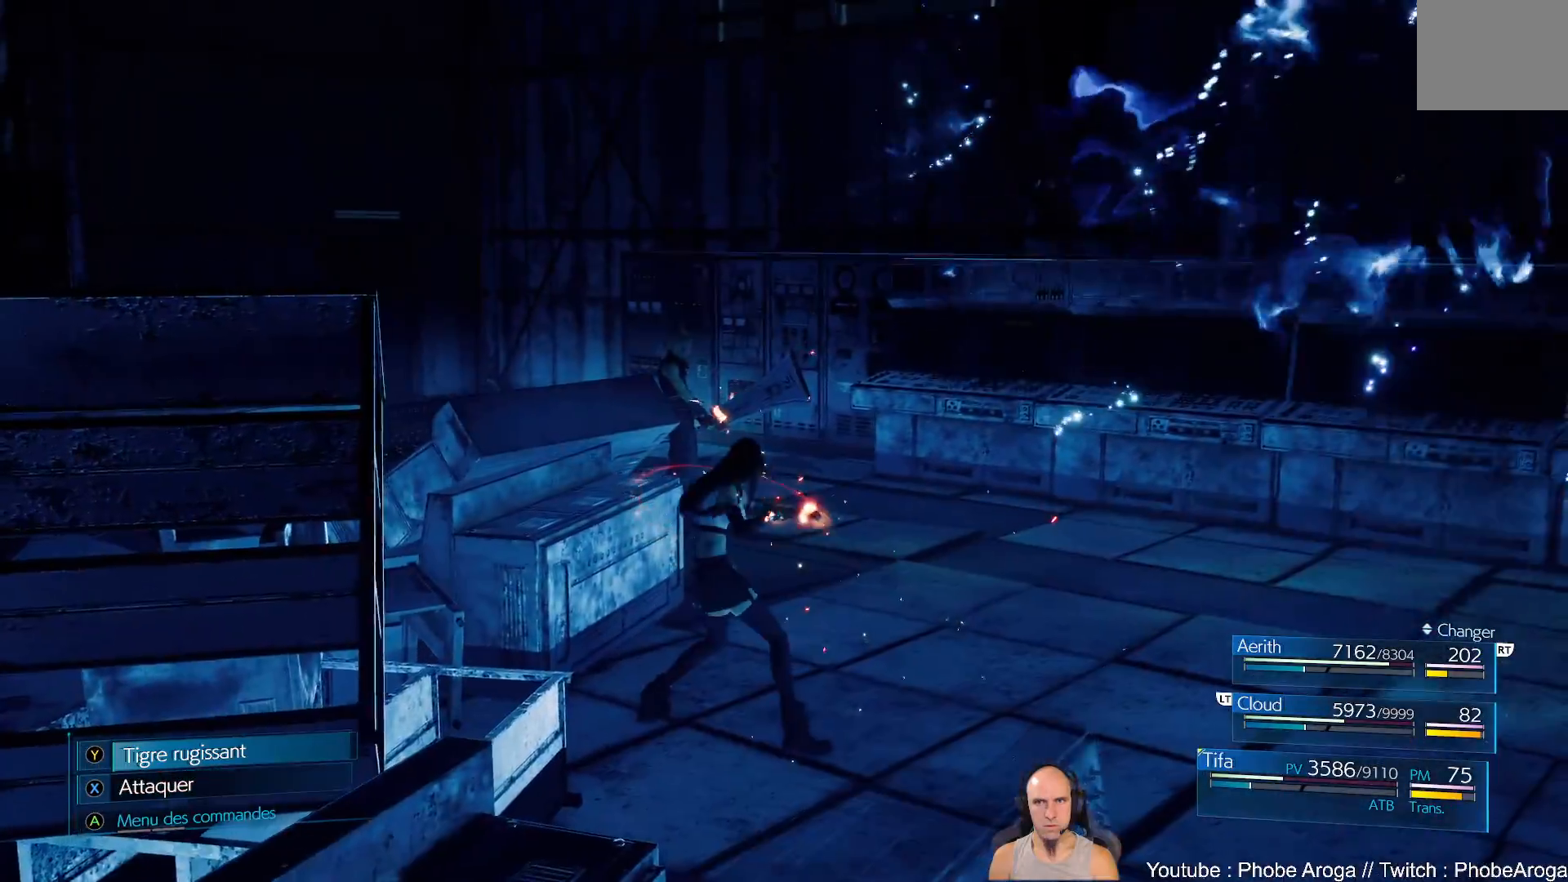
{"buttons": [], "left_stick": "center", "right_stick": "center", "events": [[33, "right_stick", "right"], [233, "left_stick", "center"], [267, "right_stick", "center"], [400, "DPAD_RIGHT", "down"], [483, "DPAD_RIGHT", "up"]]}
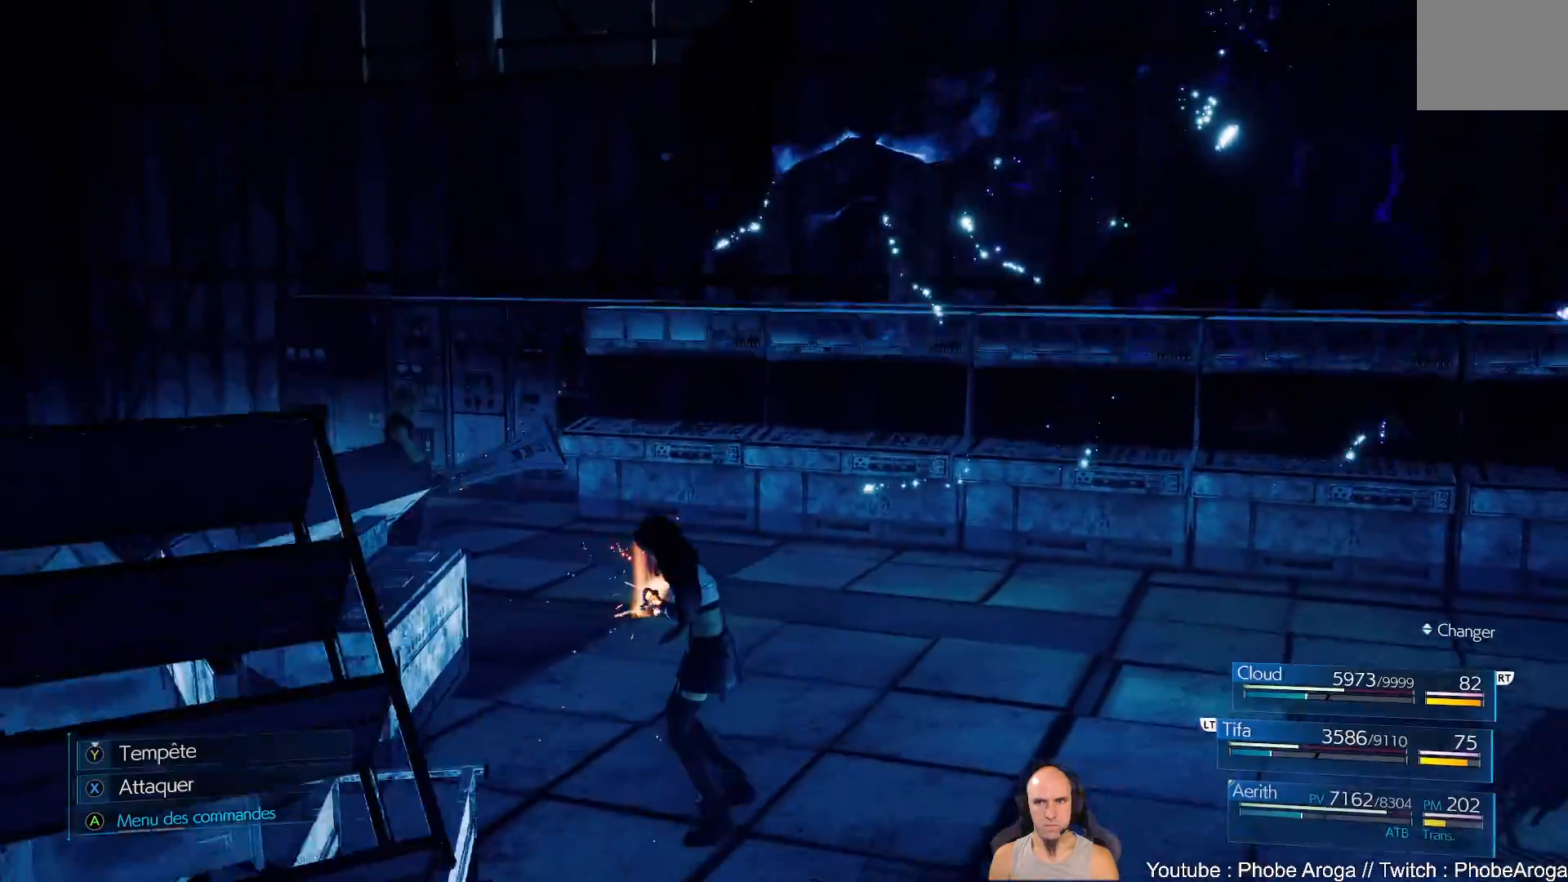
{"buttons": [], "left_stick": "center", "right_stick": "center", "events": []}
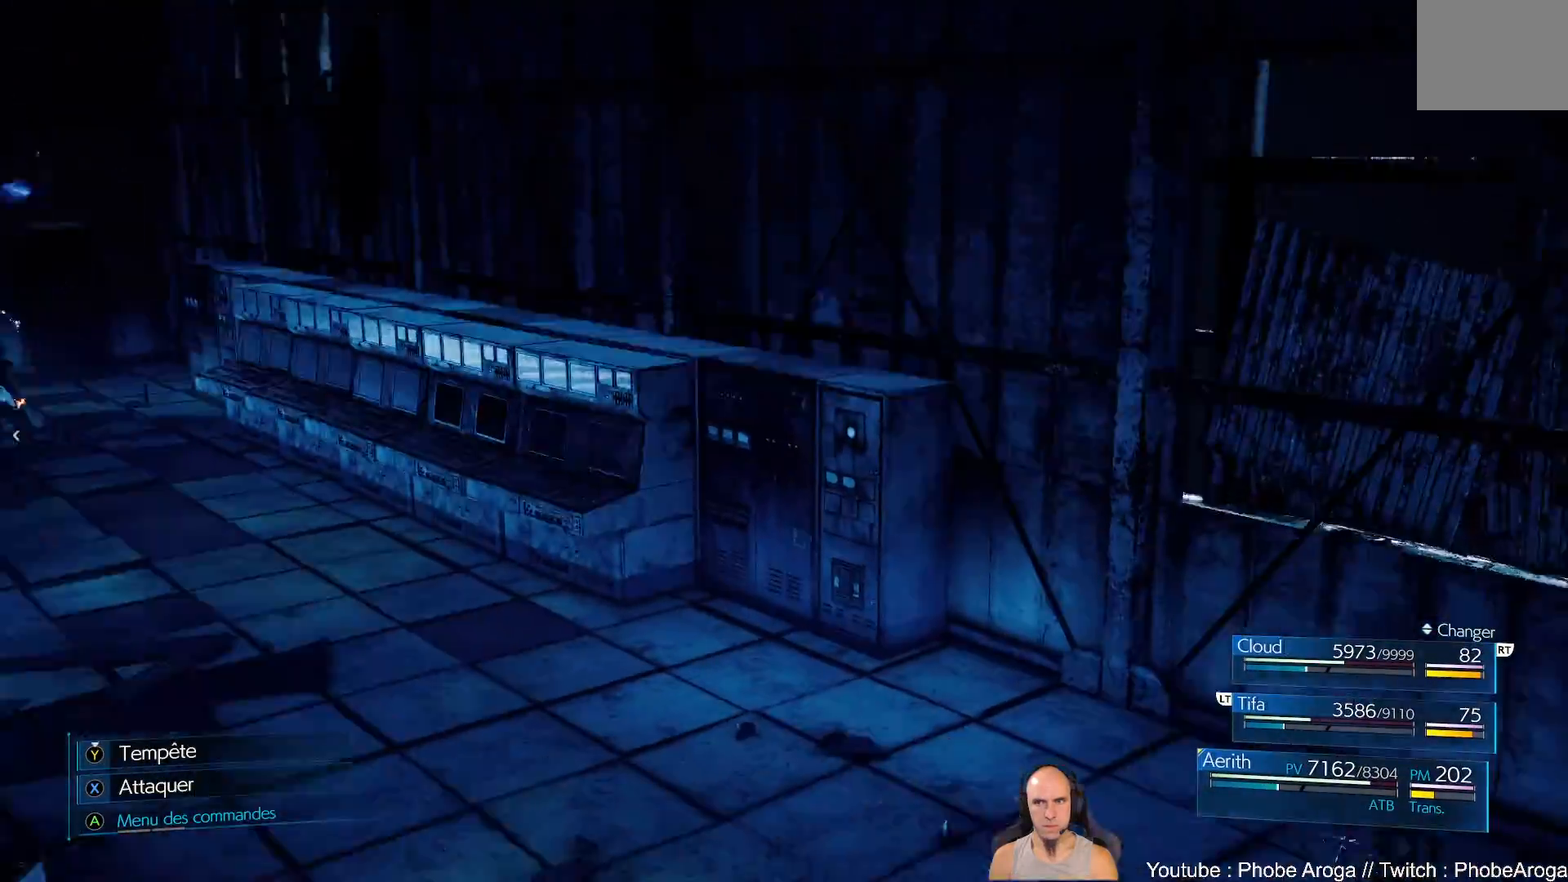
{"buttons": [], "left_stick": "left", "right_stick": "left", "events": [[83, "left_stick", "left"], [400, "right_stick", "left"]]}
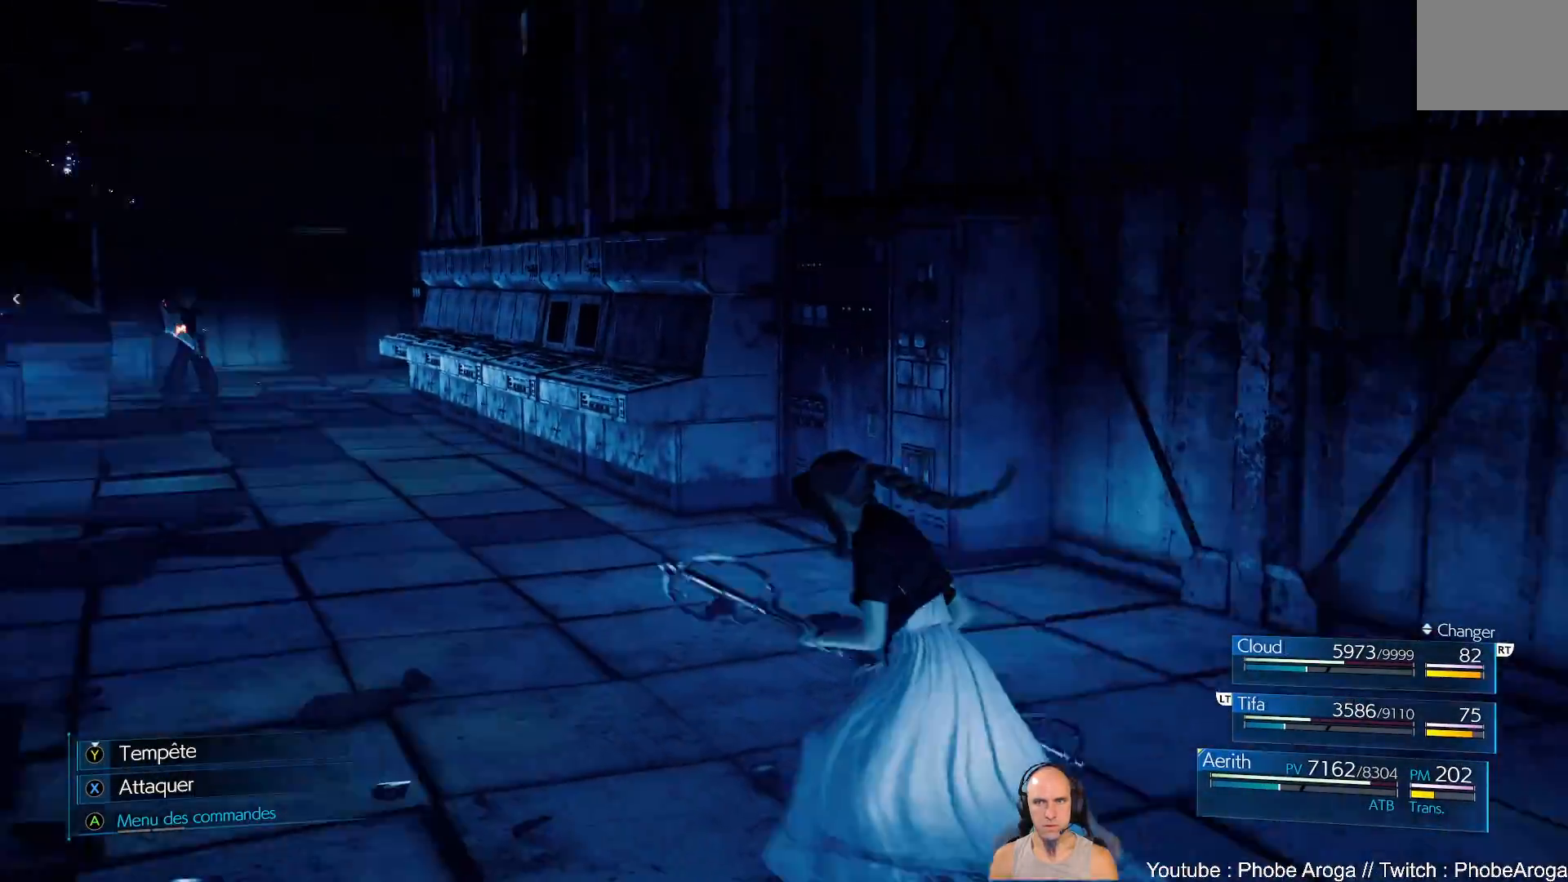
{"buttons": [], "left_stick": "up", "right_stick": "center", "events": [[200, "left_stick", "up-left"], [367, "left_stick", "up"], [450, "right_stick", "center"]]}
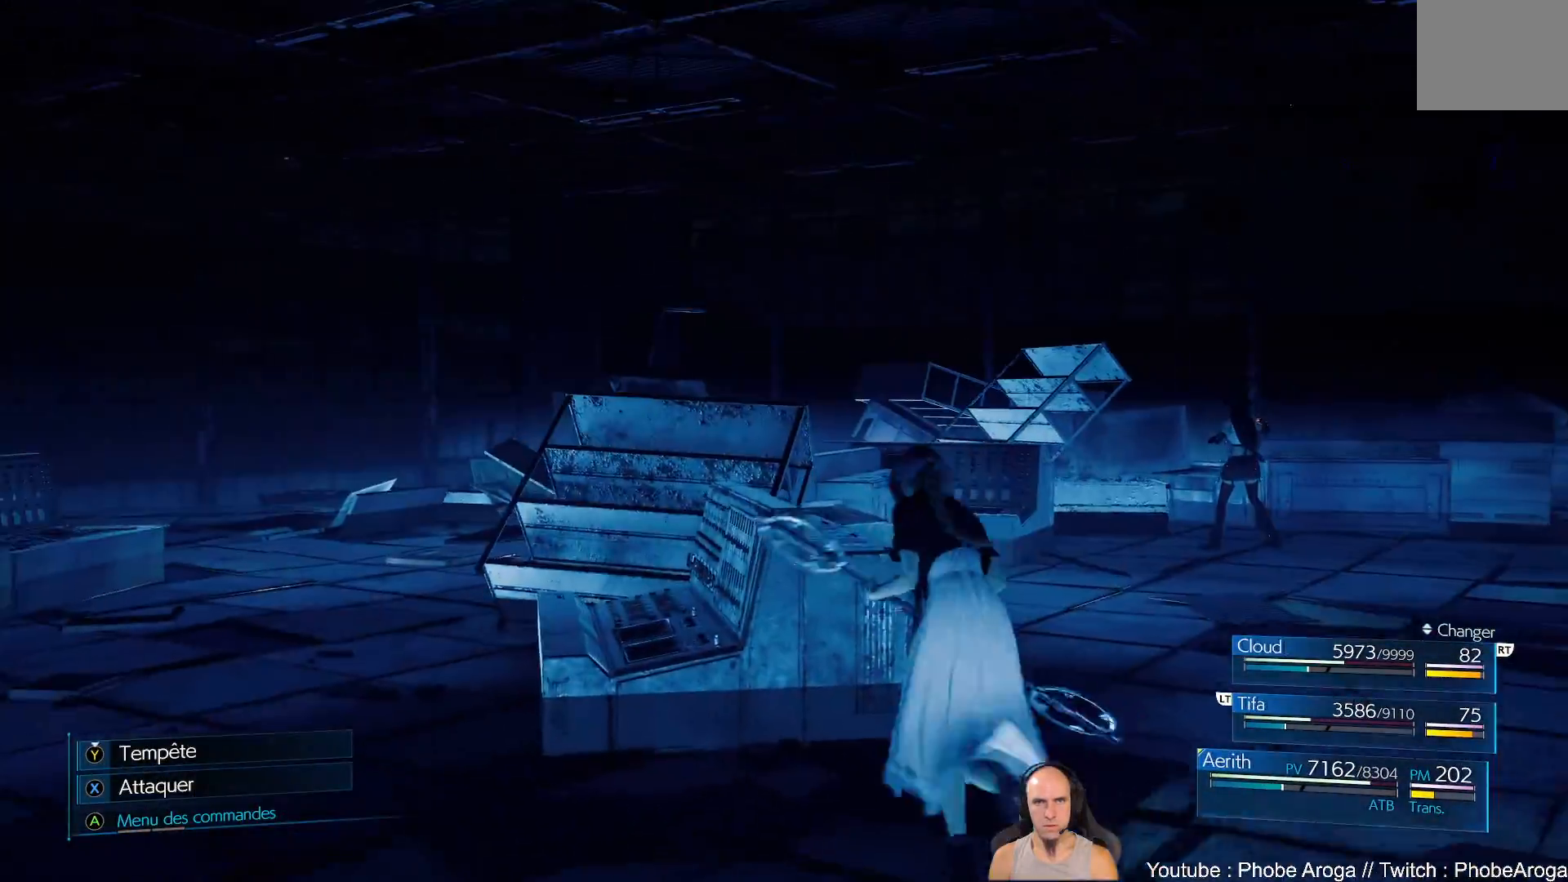
{"buttons": [], "left_stick": "up-right", "right_stick": "center", "events": [[167, "R3", "down"], [283, "R3", "up"], [400, "left_stick", "up-right"]]}
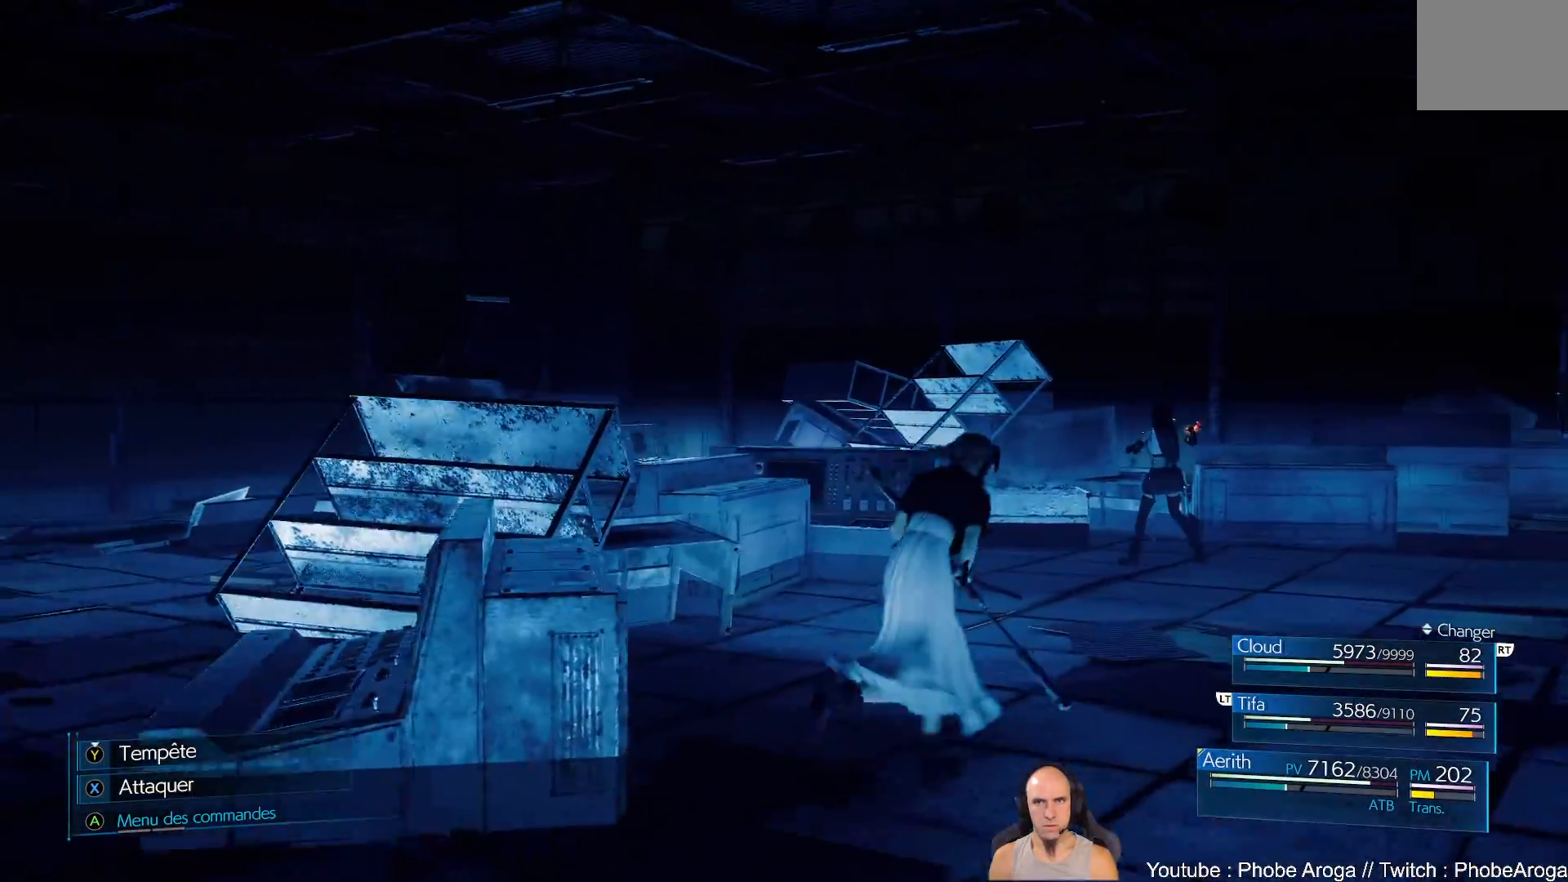
{"buttons": [], "left_stick": "up", "right_stick": "left", "events": [[83, "right_stick", "right"], [217, "left_stick", "up"], [333, "right_stick", "center"], [467, "right_stick", "left"]]}
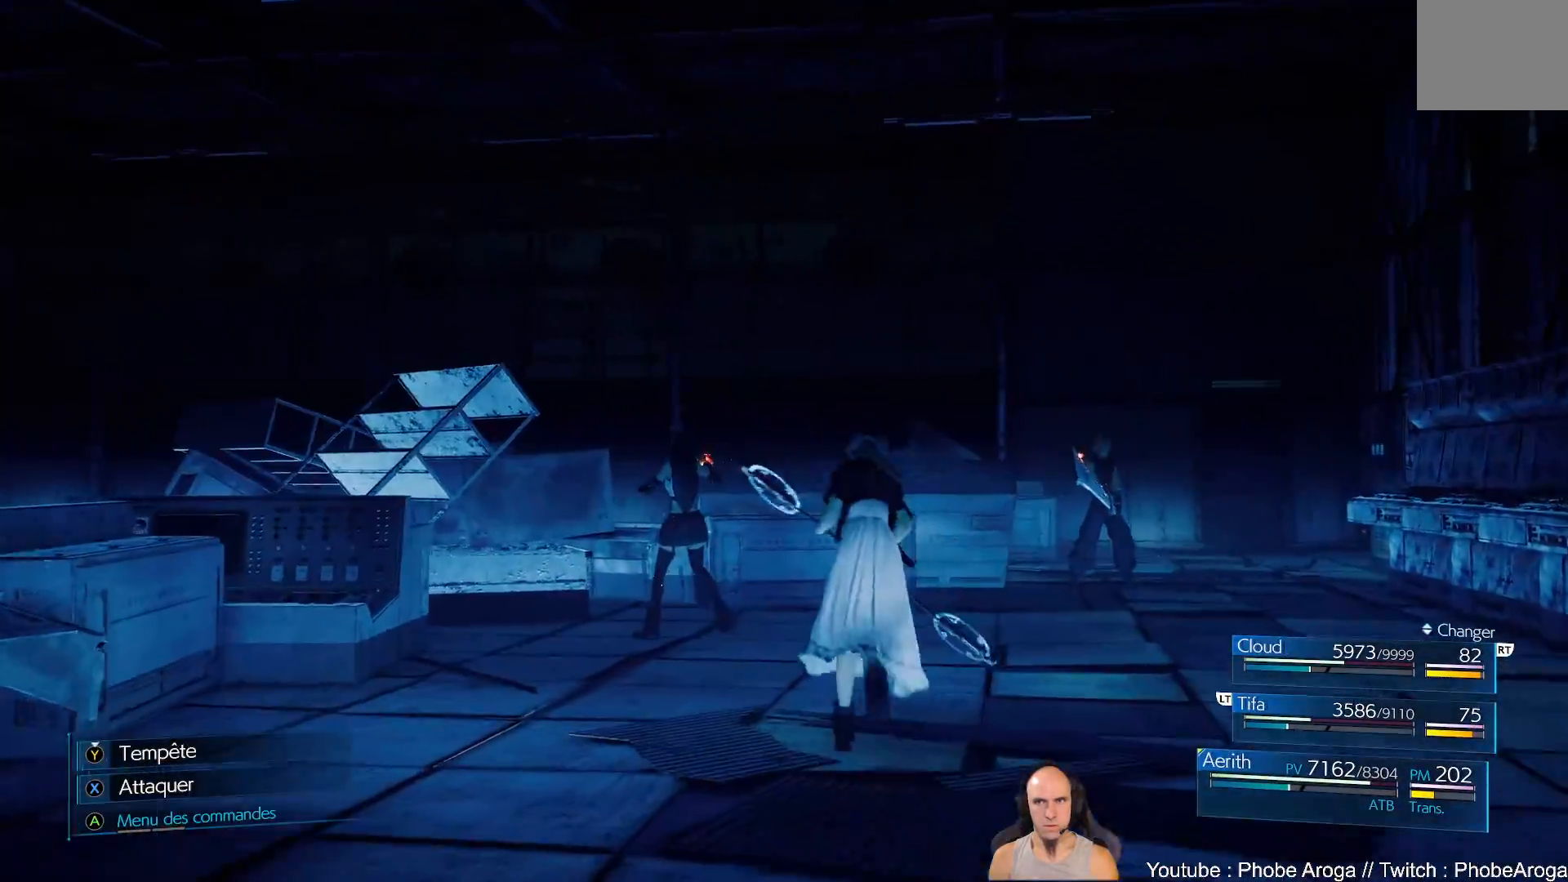
{"buttons": [], "left_stick": "down-left", "right_stick": "left", "events": [[17, "left_stick", "up-right"], [250, "left_stick", "down"], [417, "left_stick", "down-left"]]}
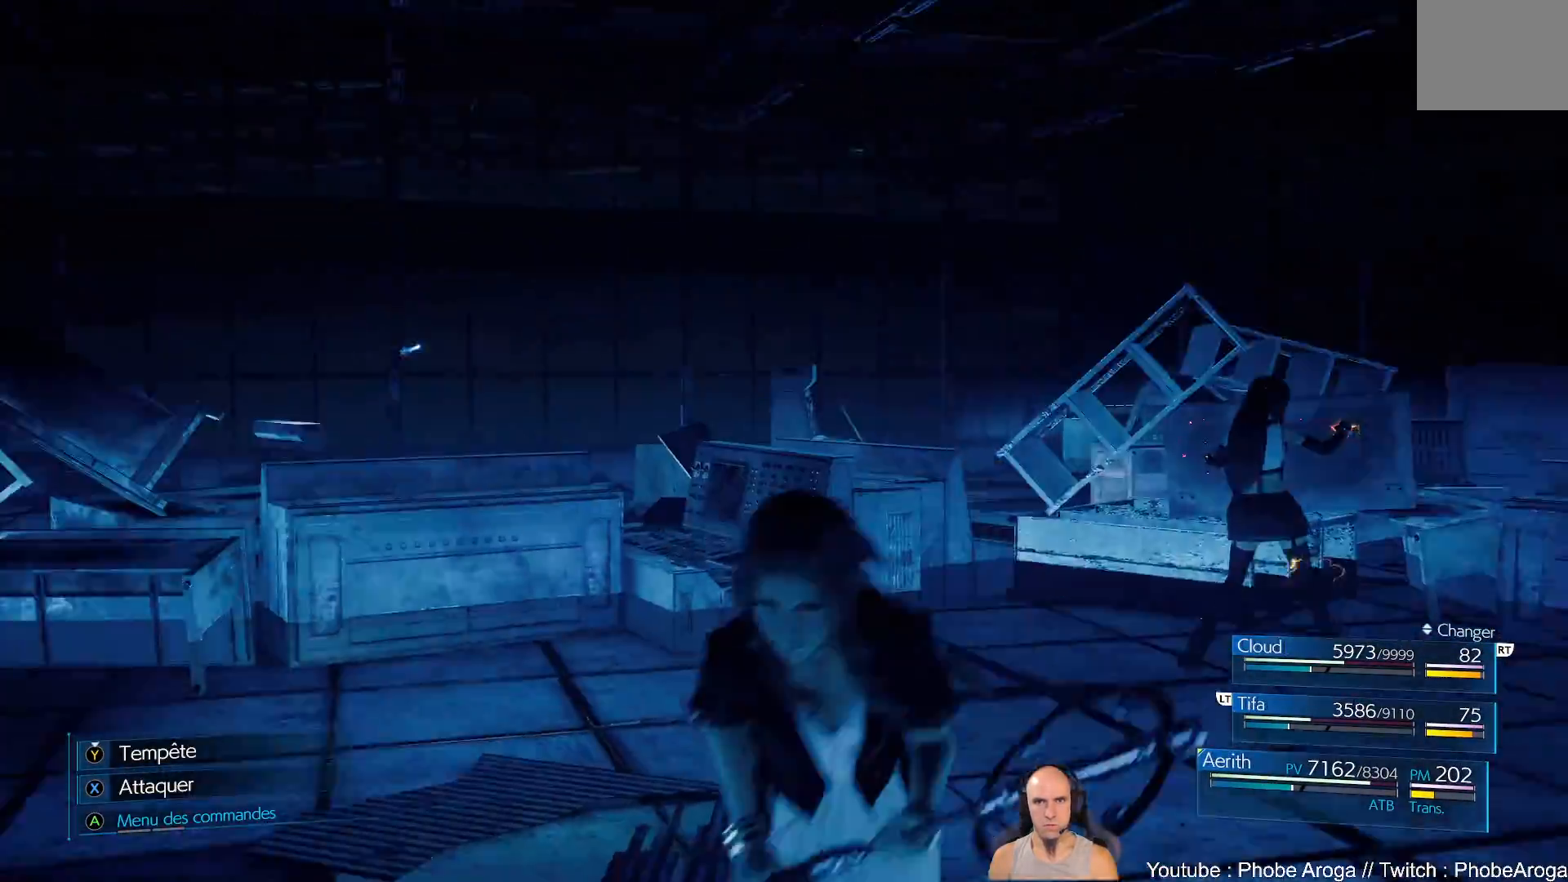
{"buttons": [], "left_stick": "up-right", "right_stick": "right", "events": [[83, "left_stick", "up-left"], [283, "right_stick", "center"], [433, "left_stick", "up-right"], [467, "right_stick", "right"]]}
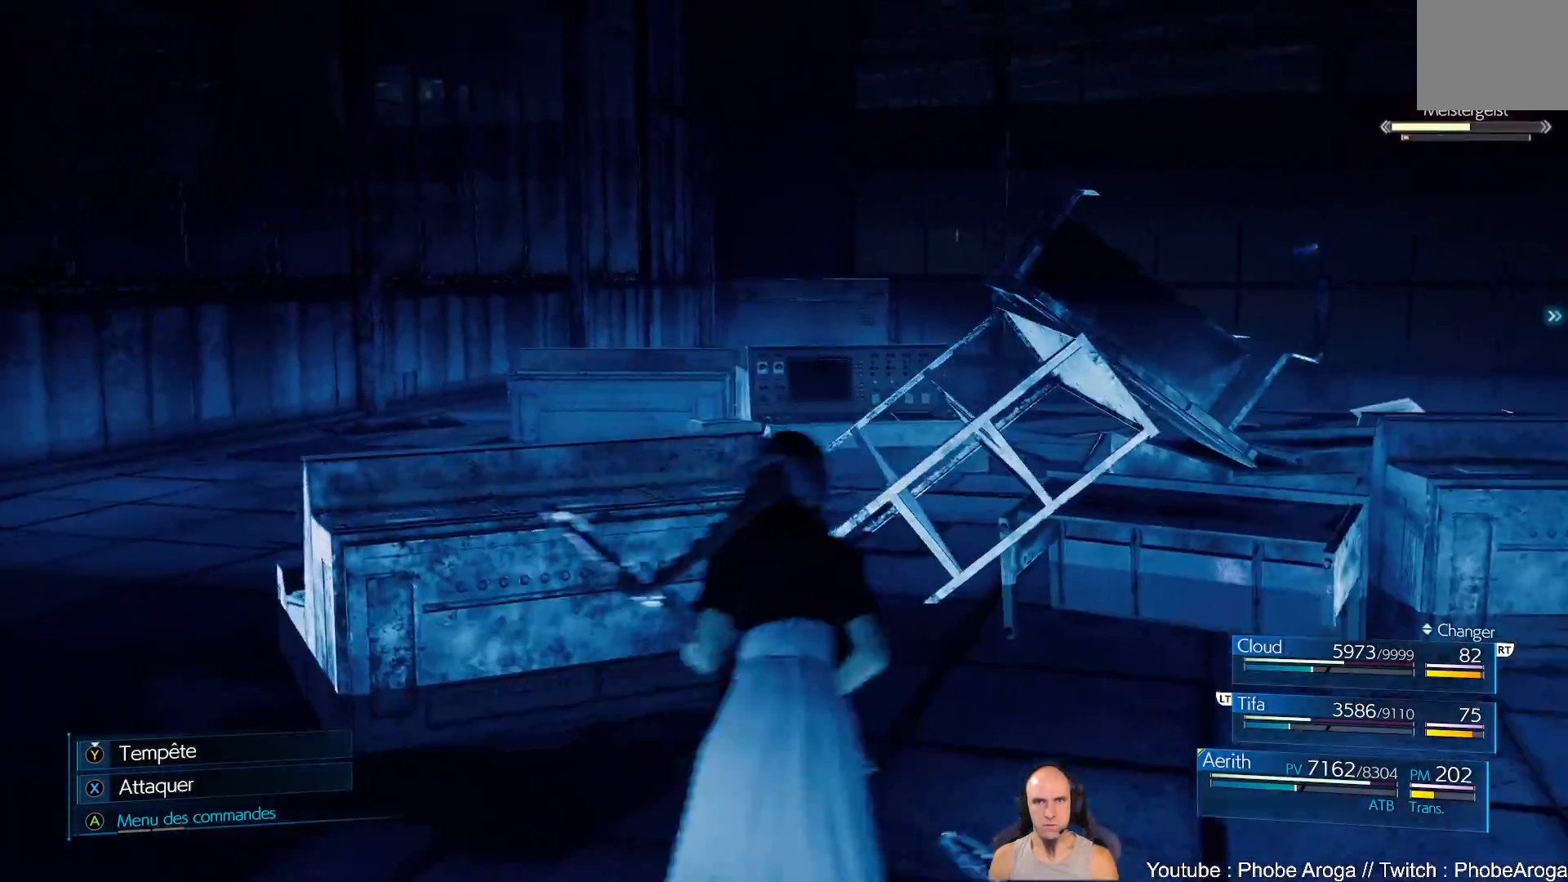
{"buttons": [], "left_stick": "down", "right_stick": "up-right", "events": [[167, "left_stick", "up-left"], [267, "left_stick", "down-left"], [350, "right_stick", "up-right"], [400, "left_stick", "down"]]}
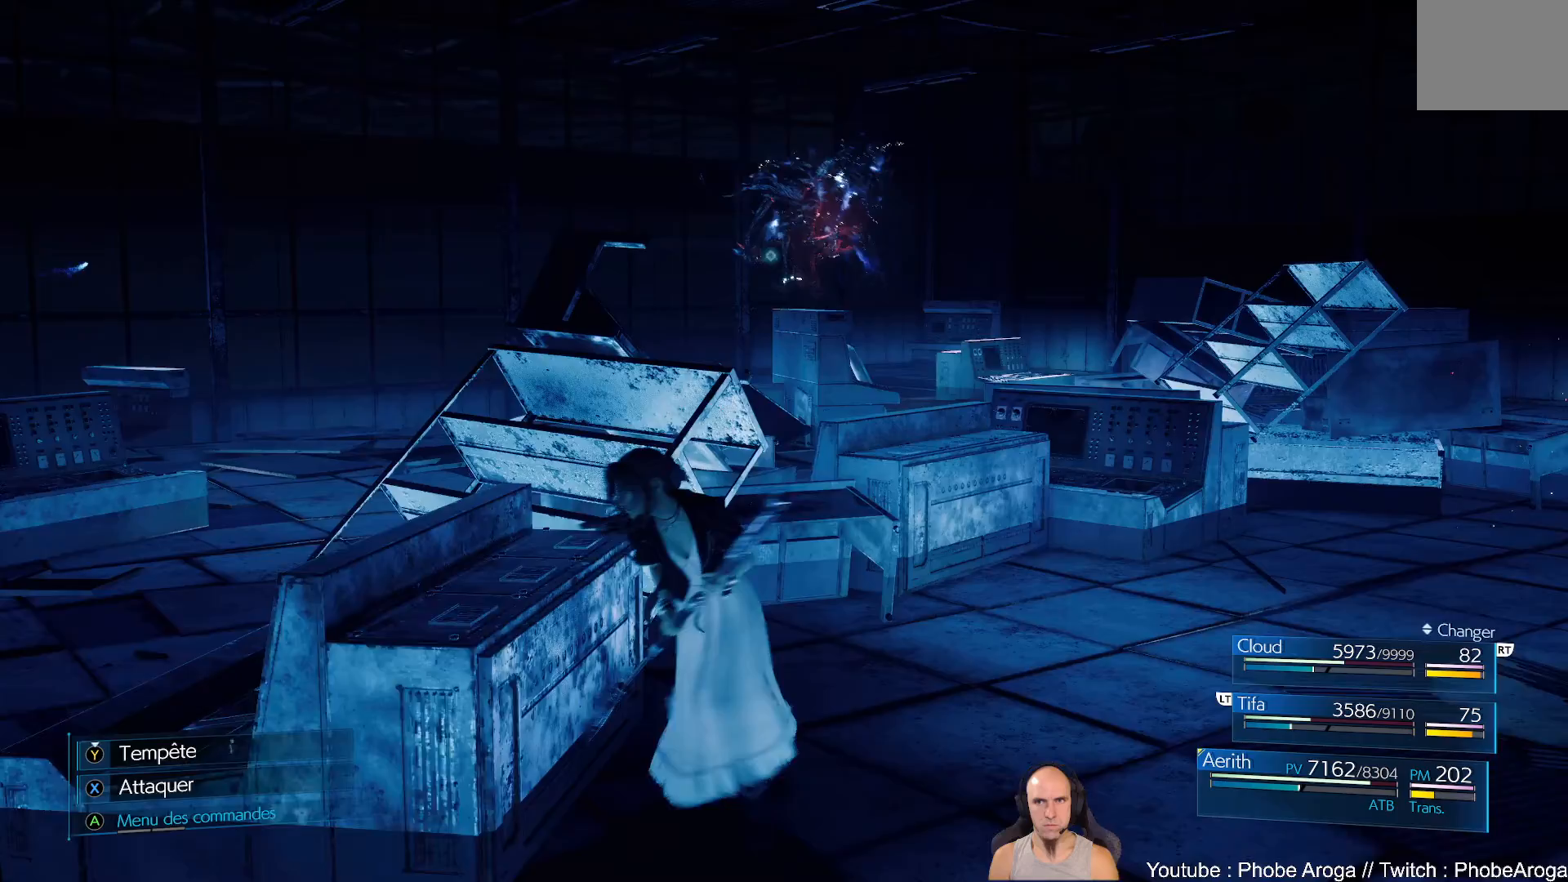
{"buttons": [], "left_stick": "left", "right_stick": "center", "events": [[33, "right_stick", "center"], [67, "left_stick", "down-left"], [133, "R3", "down"], [233, "R3", "up"], [333, "left_stick", "left"]]}
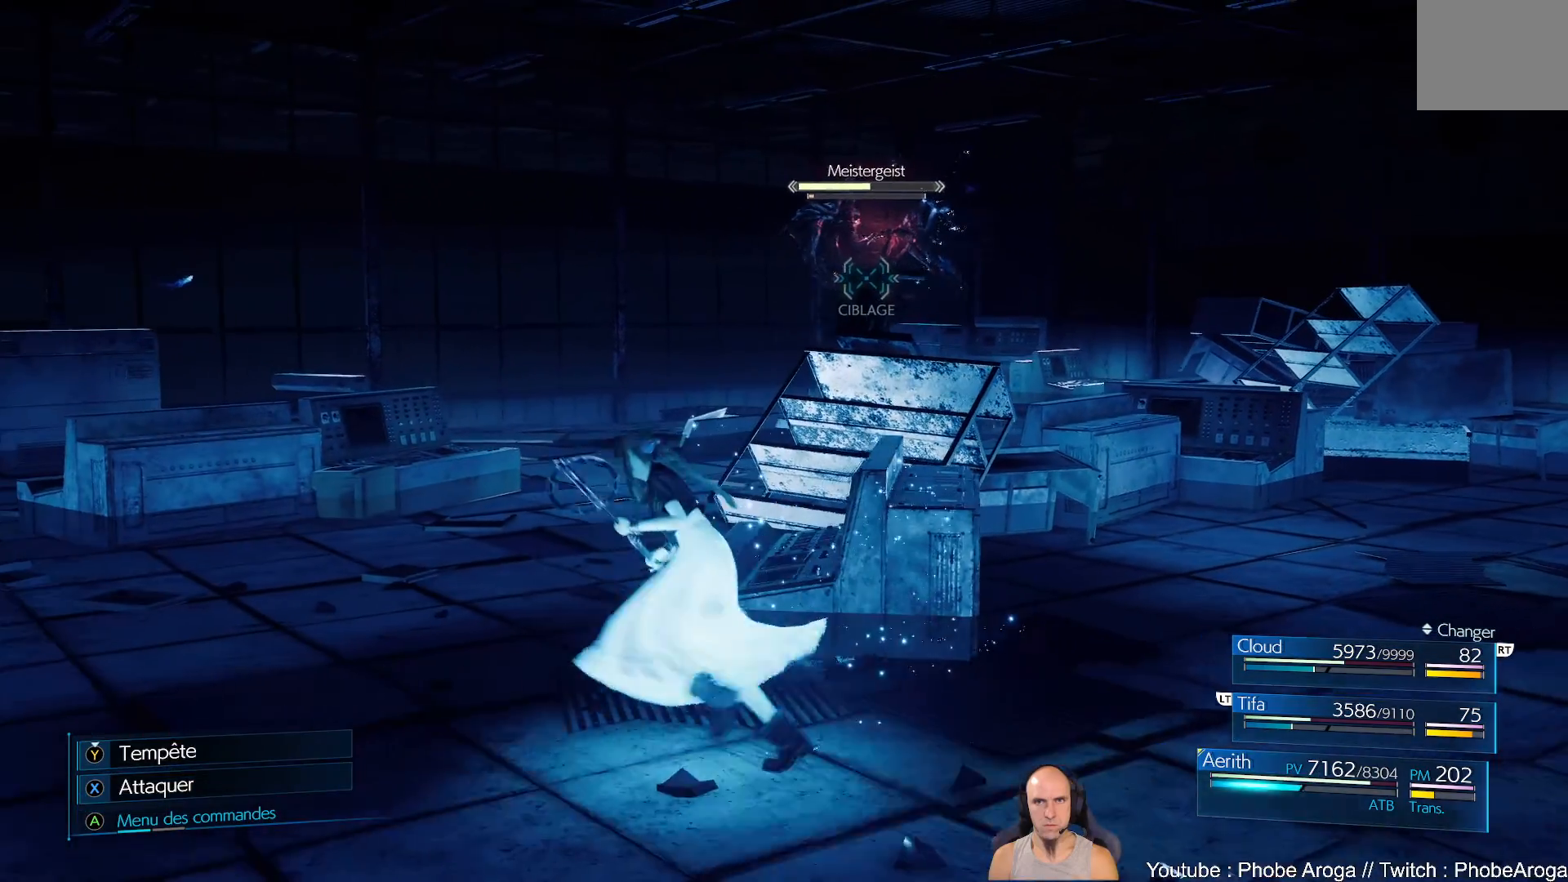
{"buttons": ["X"], "left_stick": "up-left", "right_stick": "center", "events": [[33, "X", "down"], [83, "left_stick", "up-left"], [150, "X", "up"], [183, "X", "down"], [267, "X", "up"], [317, "X", "down"], [383, "X", "up"], [467, "X", "down"]]}
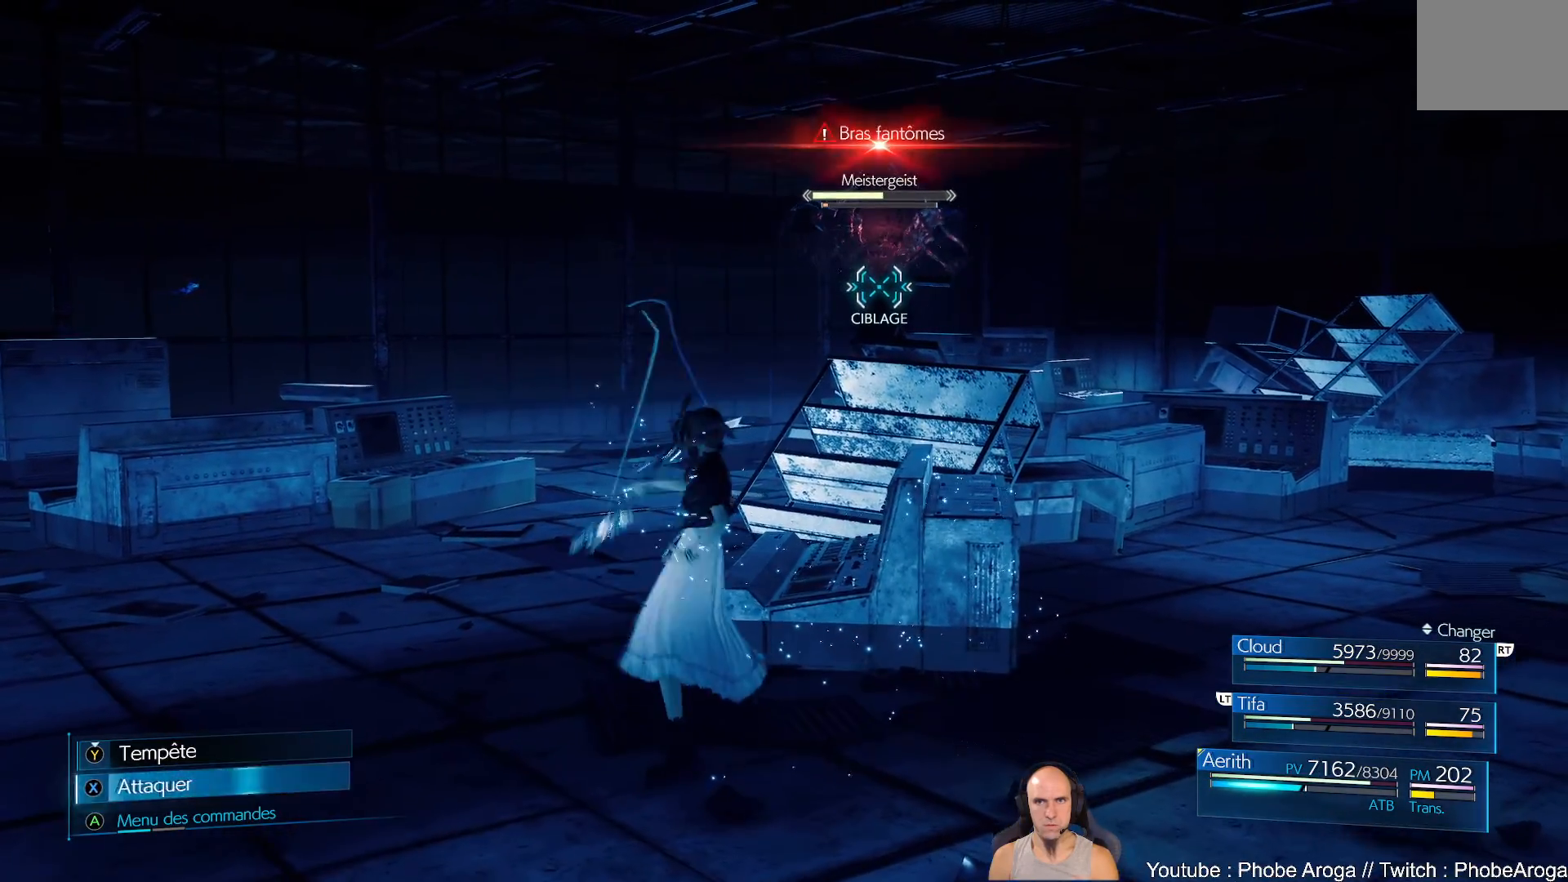
{"buttons": [], "left_stick": "up-left", "right_stick": "center", "events": [[17, "X", "up"], [200, "B", "down"], [283, "B", "up"]]}
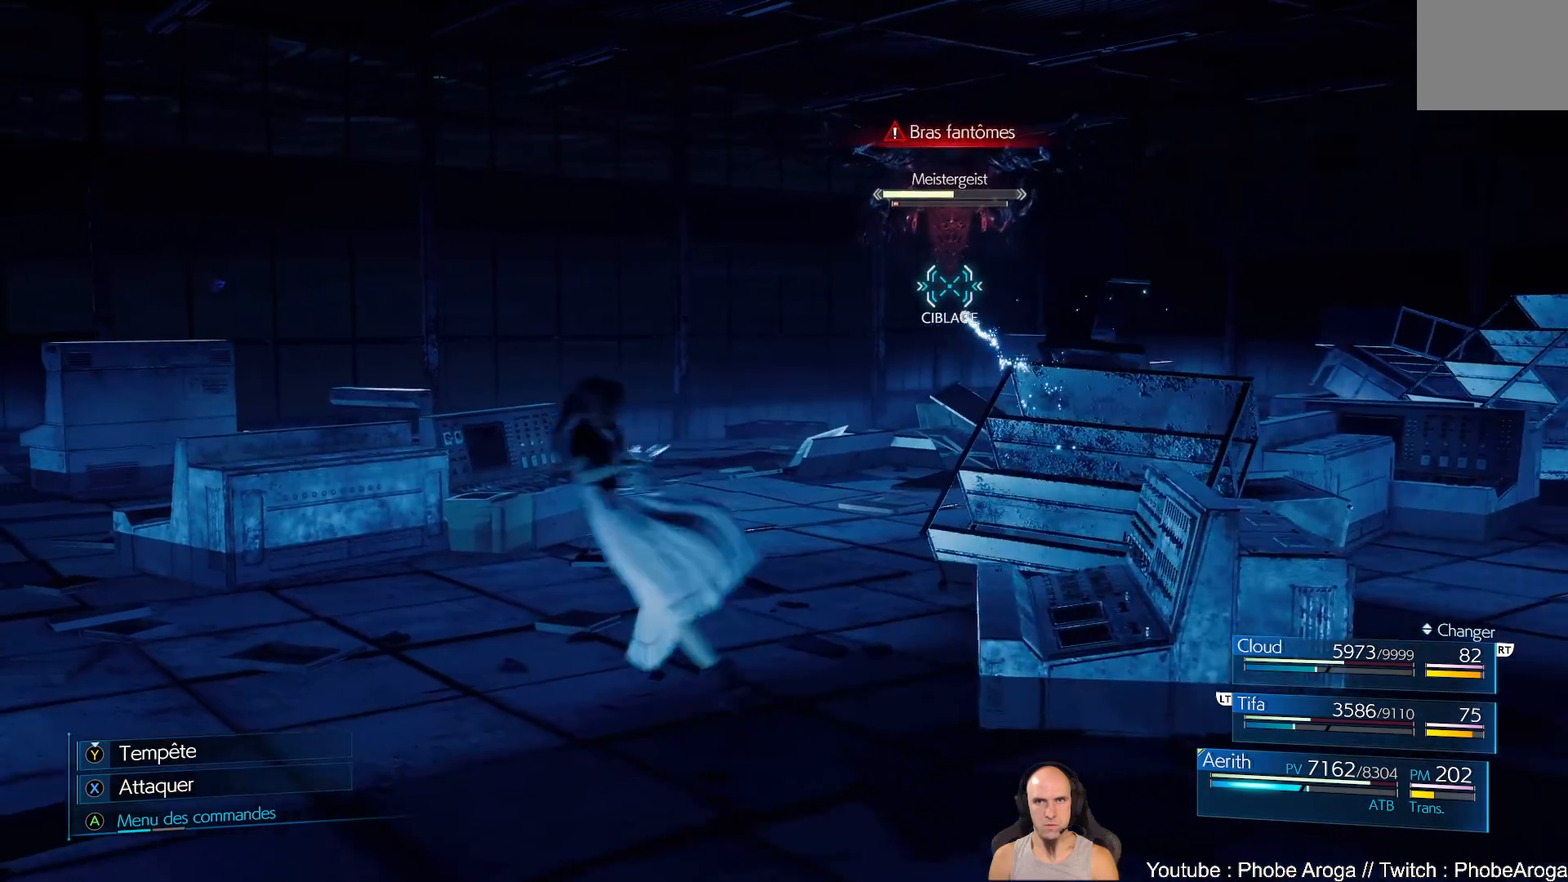
{"buttons": ["X"], "left_stick": "up-left", "right_stick": "center", "events": [[33, "X", "down"], [67, "X", "up"], [150, "X", "down"], [233, "X", "up"], [317, "X", "down"], [367, "X", "up"], [433, "X", "down"]]}
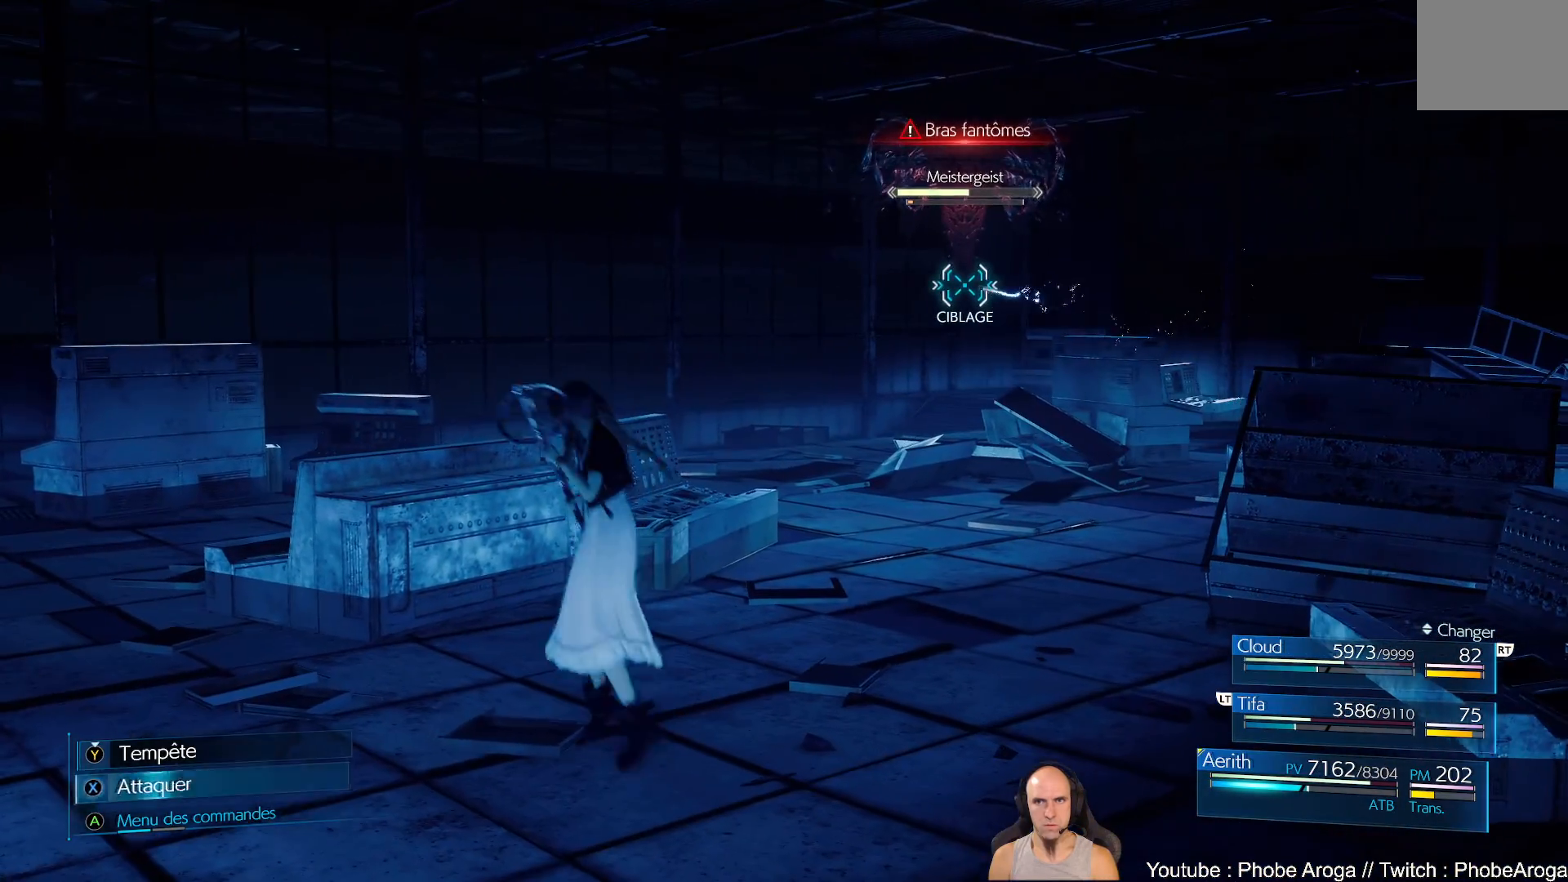
{"buttons": [], "left_stick": "center", "right_stick": "center", "events": [[17, "X", "up"], [67, "X", "down"], [167, "X", "up"], [183, "left_stick", "center"], [200, "X", "down"], [300, "X", "up"], [350, "X", "down"], [400, "X", "up"]]}
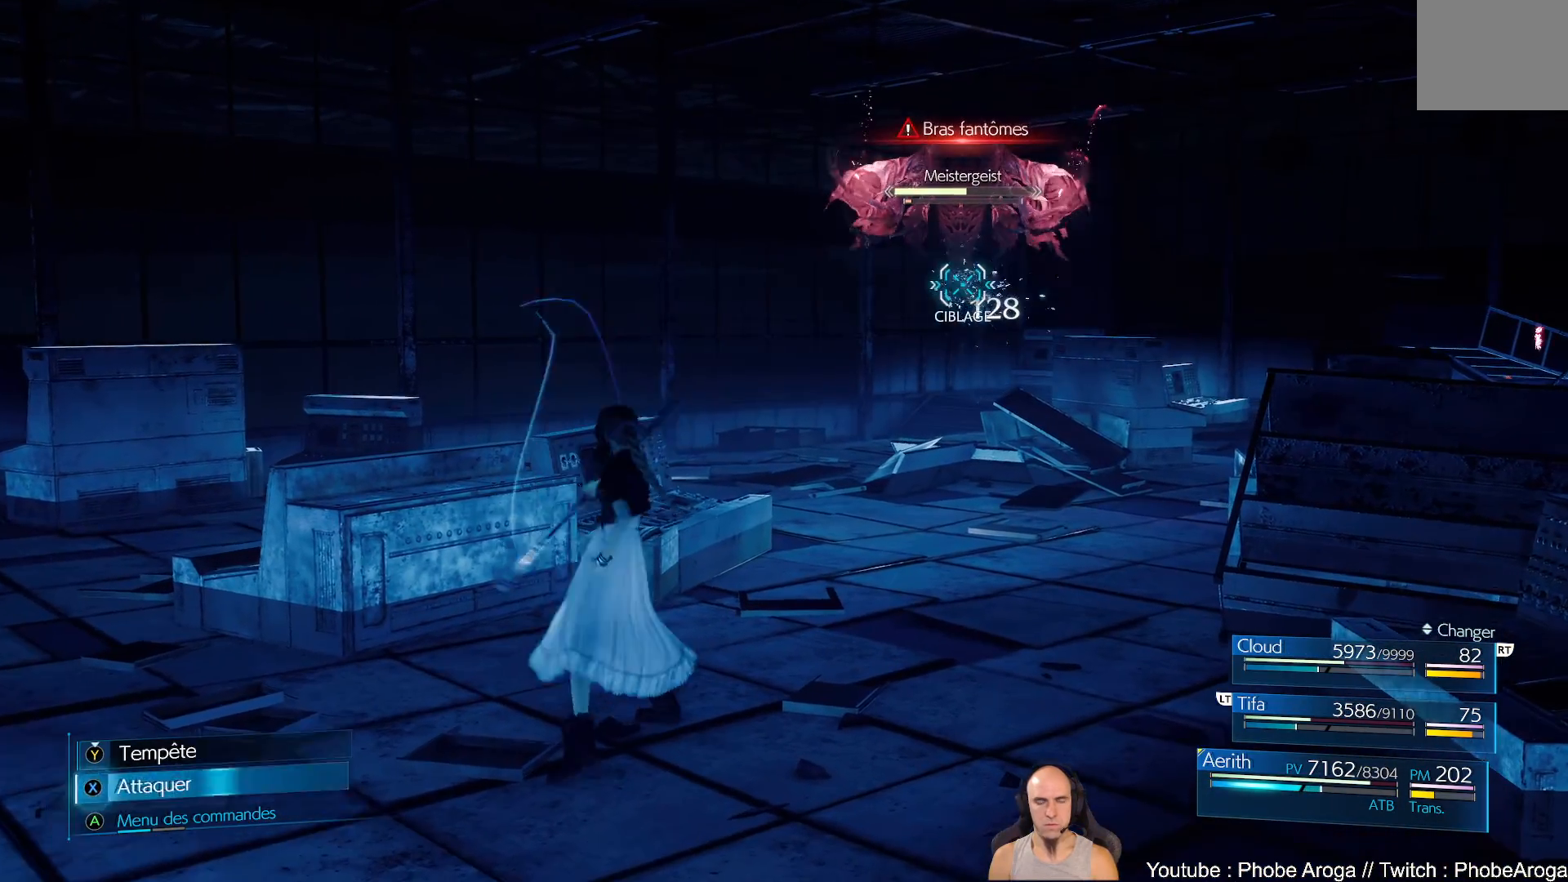
{"buttons": ["X"], "left_stick": "center", "right_stick": "center", "events": [[83, "X", "down"], [150, "X", "up"], [183, "X", "down"], [267, "X", "up"], [333, "X", "down"], [400, "X", "up"], [417, "X", "down"]]}
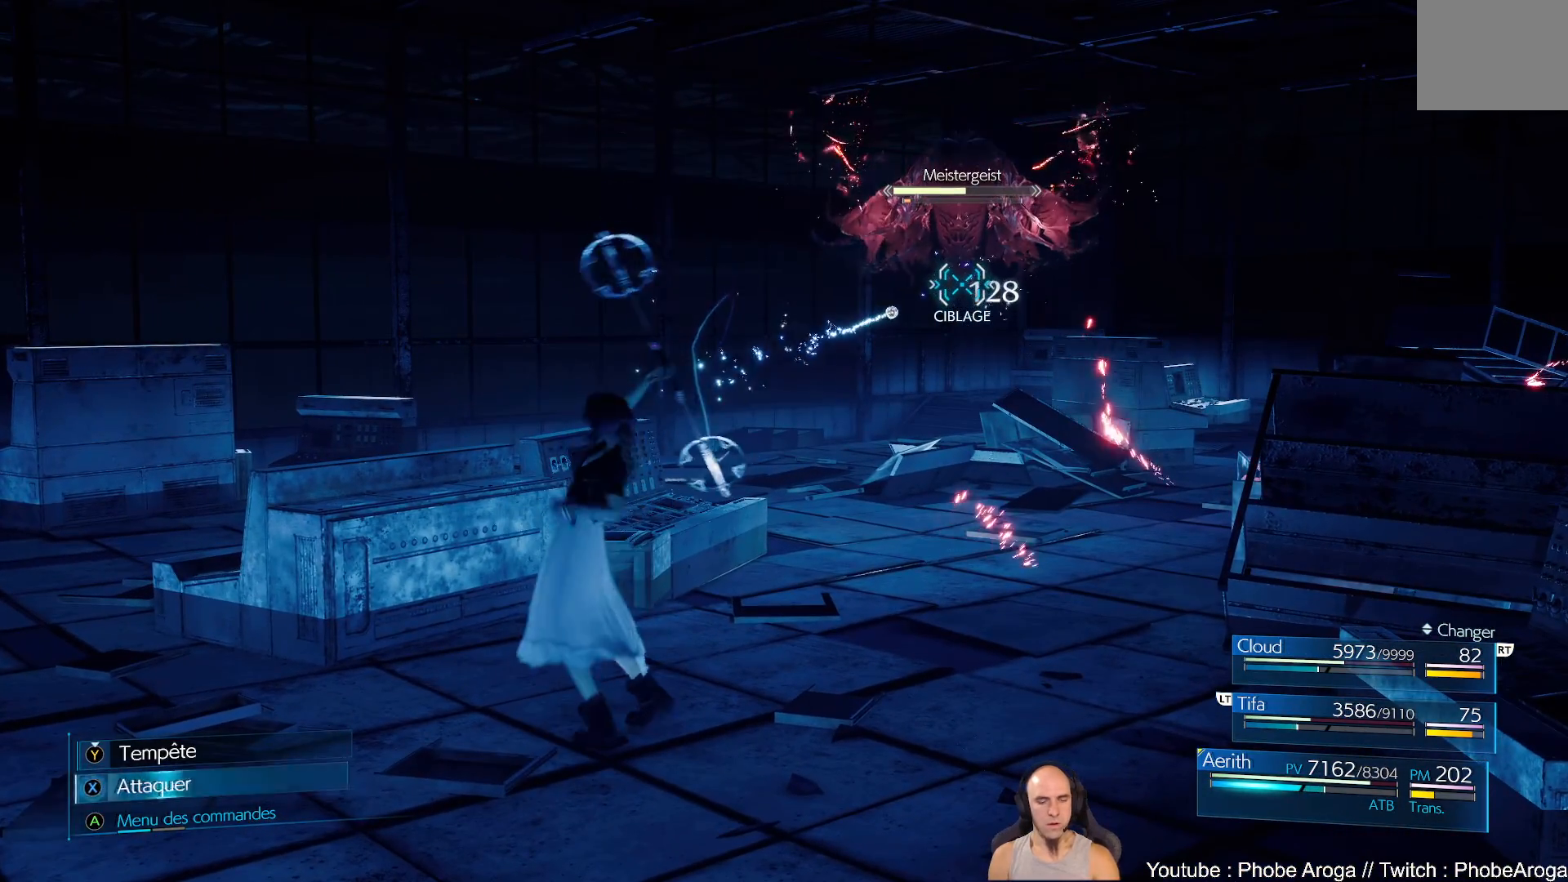
{"buttons": ["X"], "left_stick": "center", "right_stick": "center", "events": [[17, "X", "up"], [67, "X", "down"], [117, "X", "up"], [183, "X", "down"], [250, "X", "up"], [333, "X", "down"], [383, "X", "up"], [467, "X", "down"]]}
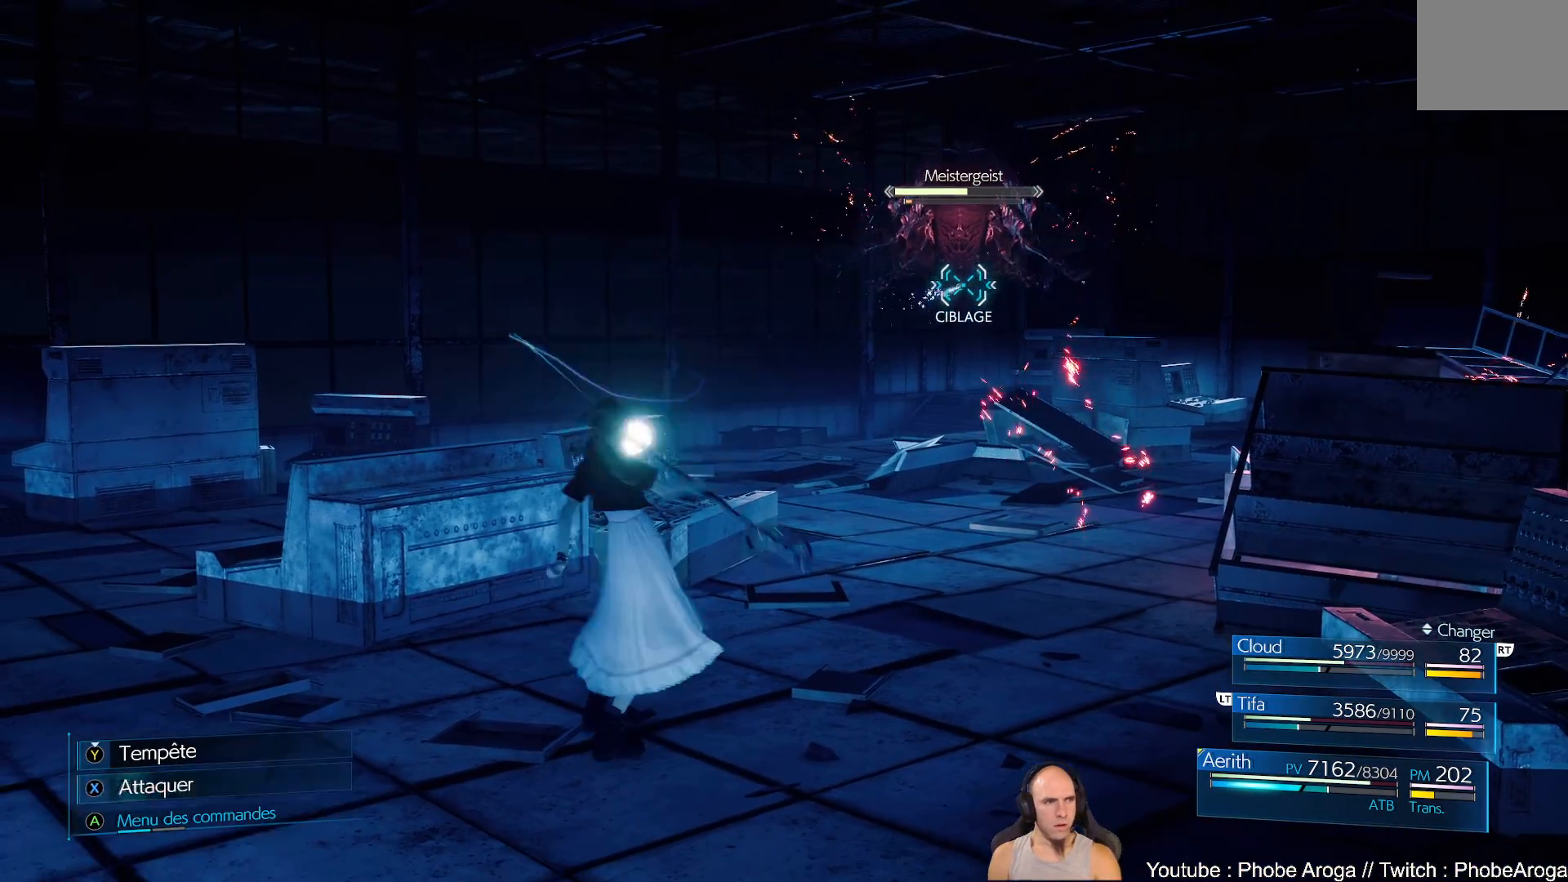
{"buttons": ["X"], "left_stick": "center", "right_stick": "center", "events": [[33, "X", "up"], [83, "X", "down"], [183, "X", "up"], [233, "X", "down"], [300, "X", "up"], [367, "X", "down"], [450, "X", "up"], [500, "X", "down"]]}
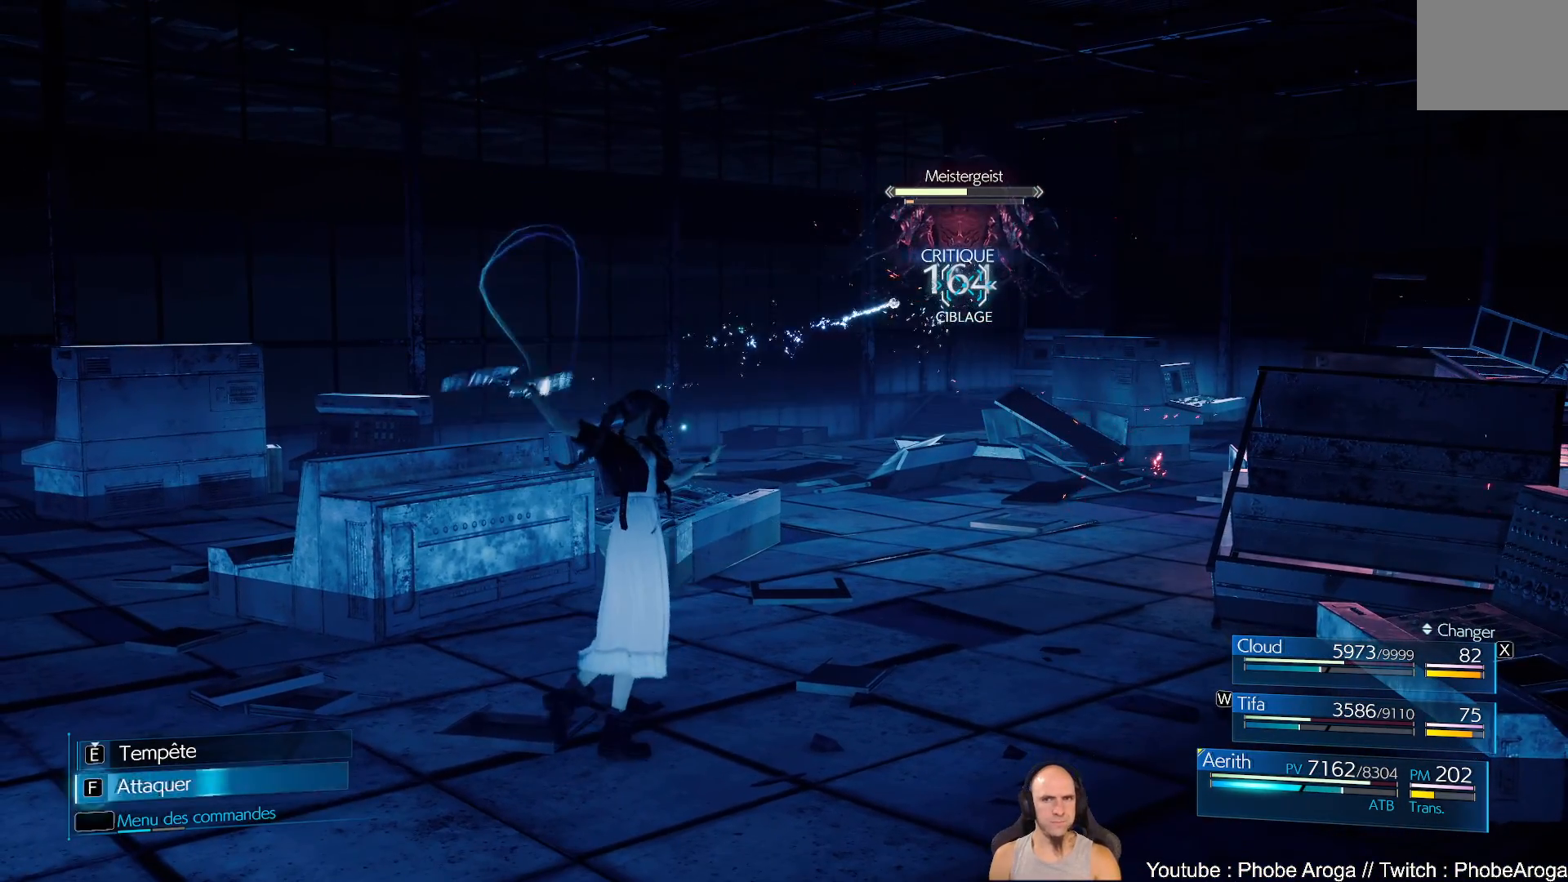
{"buttons": ["X"], "left_stick": "center", "right_stick": "center", "events": [[83, "X", "up"], [133, "X", "down"], [267, "X", "up"], [350, "X", "down"], [417, "X", "up"], [467, "X", "down"]]}
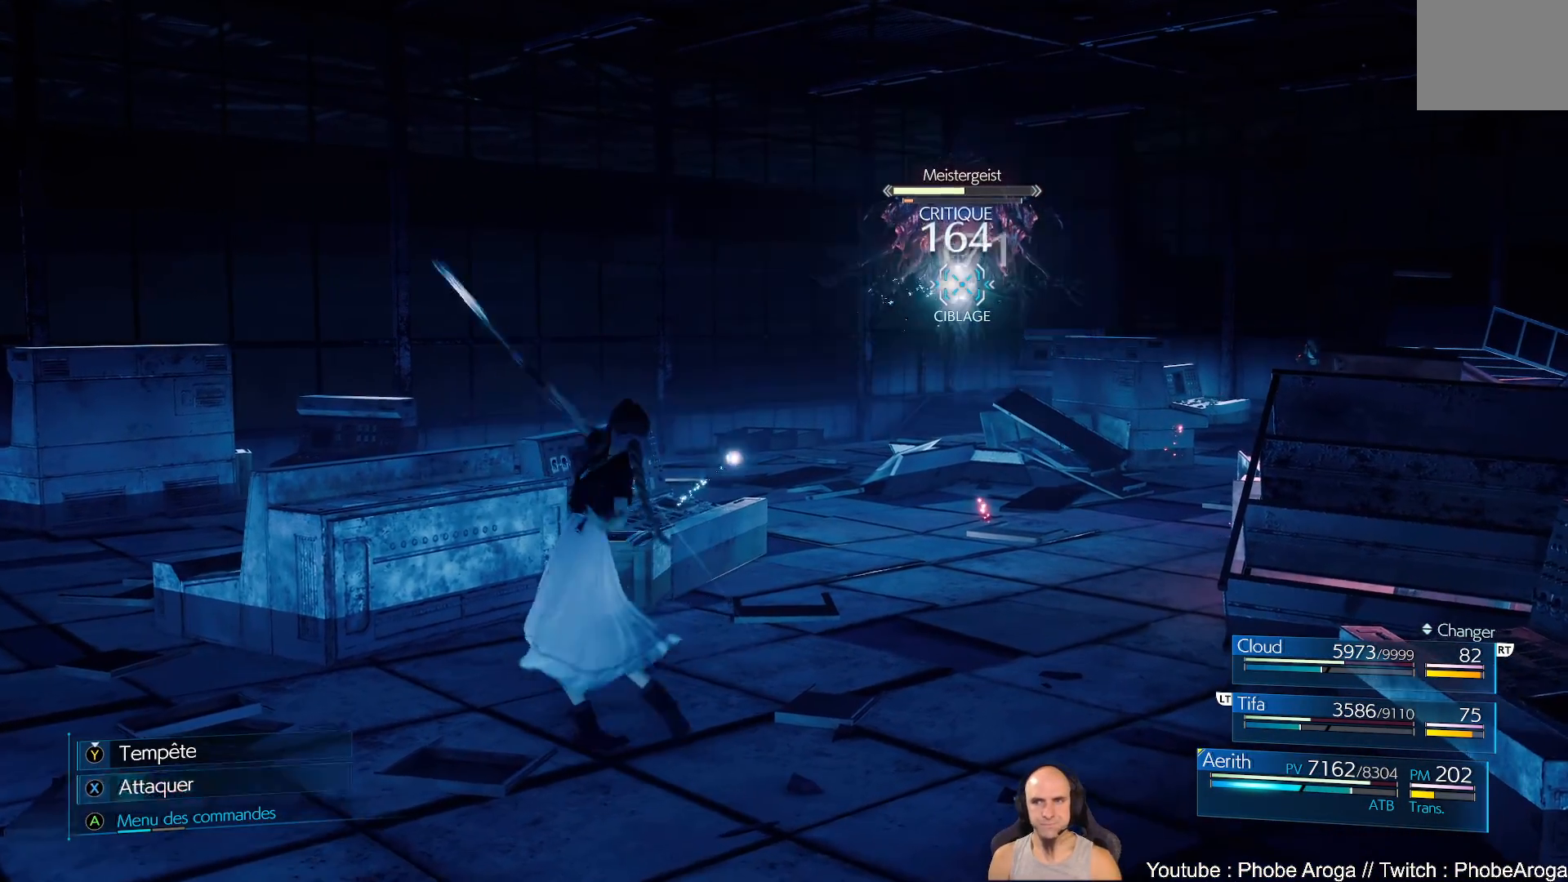
{"buttons": ["X"], "left_stick": "center", "right_stick": "center", "events": [[50, "X", "up"], [117, "X", "down"], [150, "X", "up"], [217, "X", "down"], [333, "X", "up"], [350, "X", "down"], [450, "X", "up"], [500, "X", "down"]]}
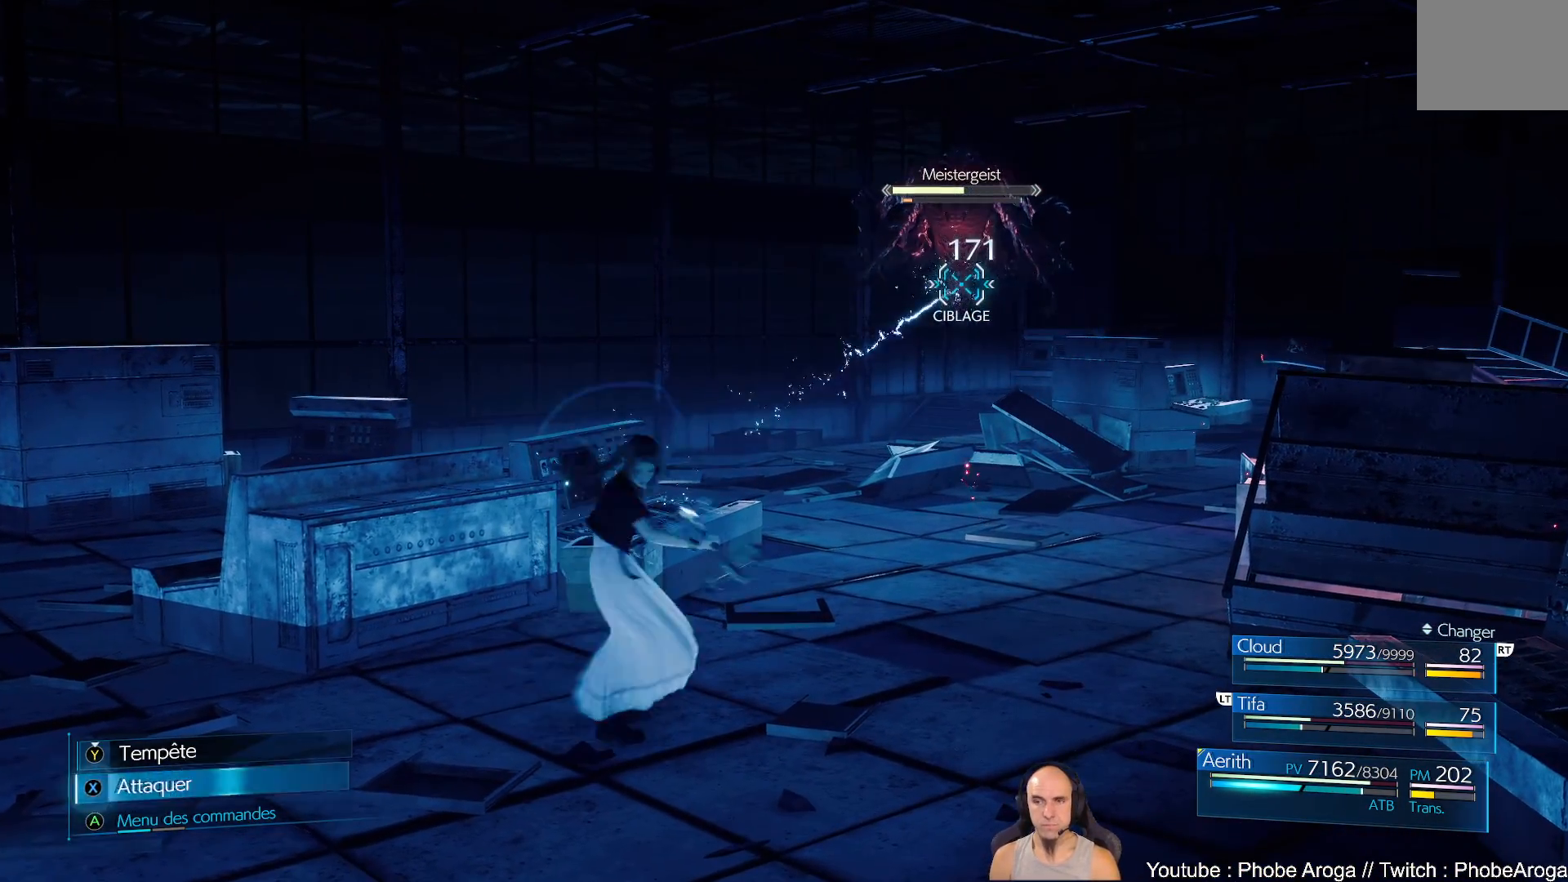
{"buttons": [], "left_stick": "center", "right_stick": "center", "events": [[67, "X", "up"], [150, "X", "down"], [217, "X", "up"], [283, "X", "down"], [350, "X", "up"], [417, "X", "down"], [500, "X", "up"]]}
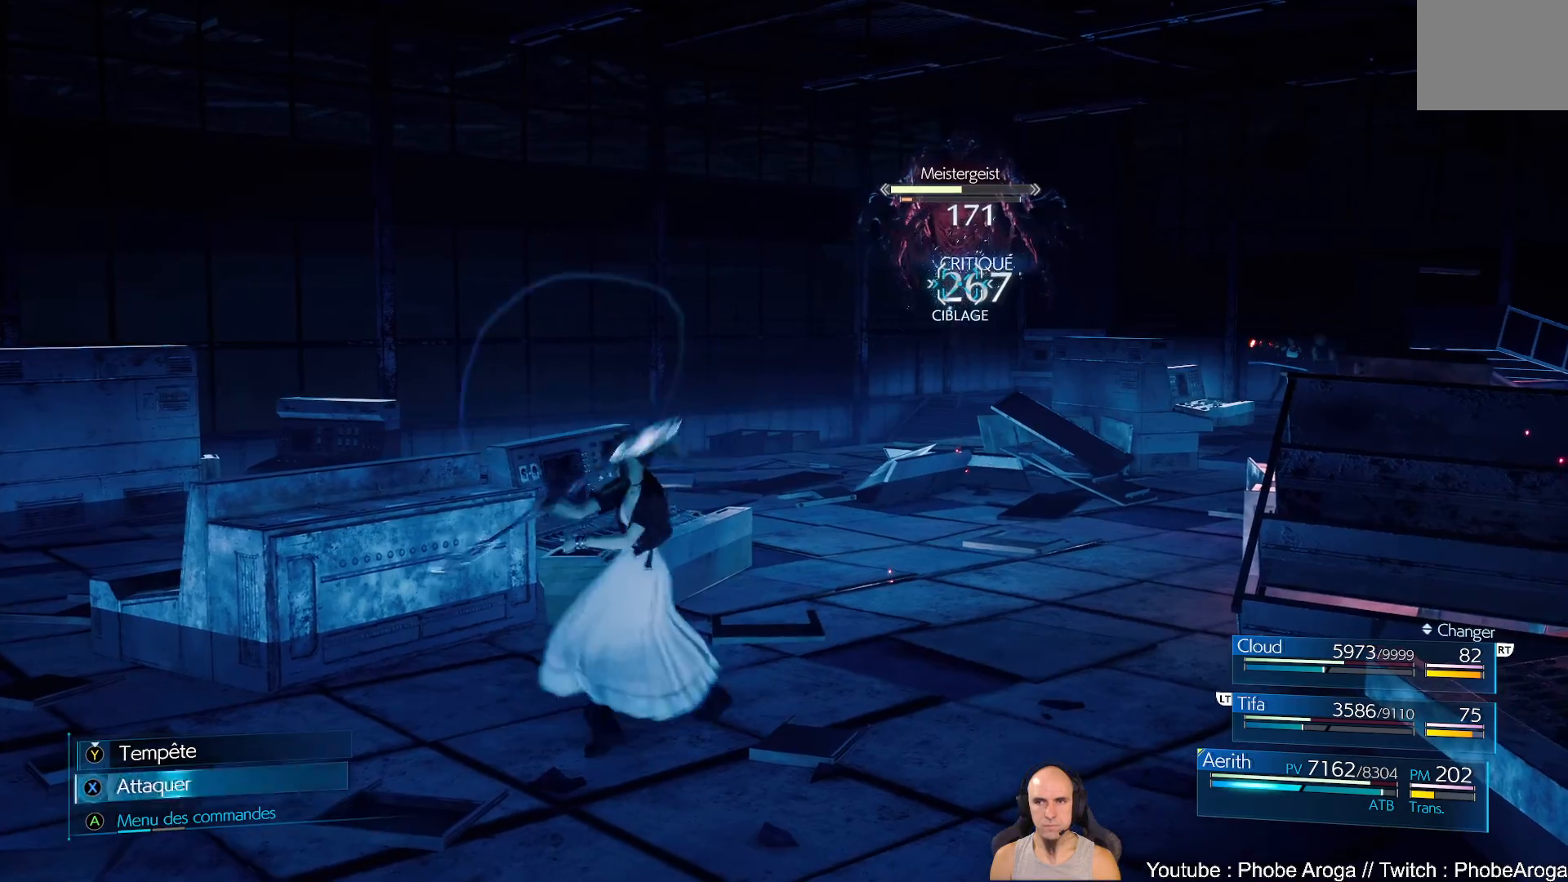
{"buttons": ["X"], "left_stick": "center", "right_stick": "center", "events": [[67, "X", "down"], [133, "X", "up"], [200, "X", "down"], [267, "X", "up"], [333, "X", "down"], [417, "X", "up"], [483, "X", "down"]]}
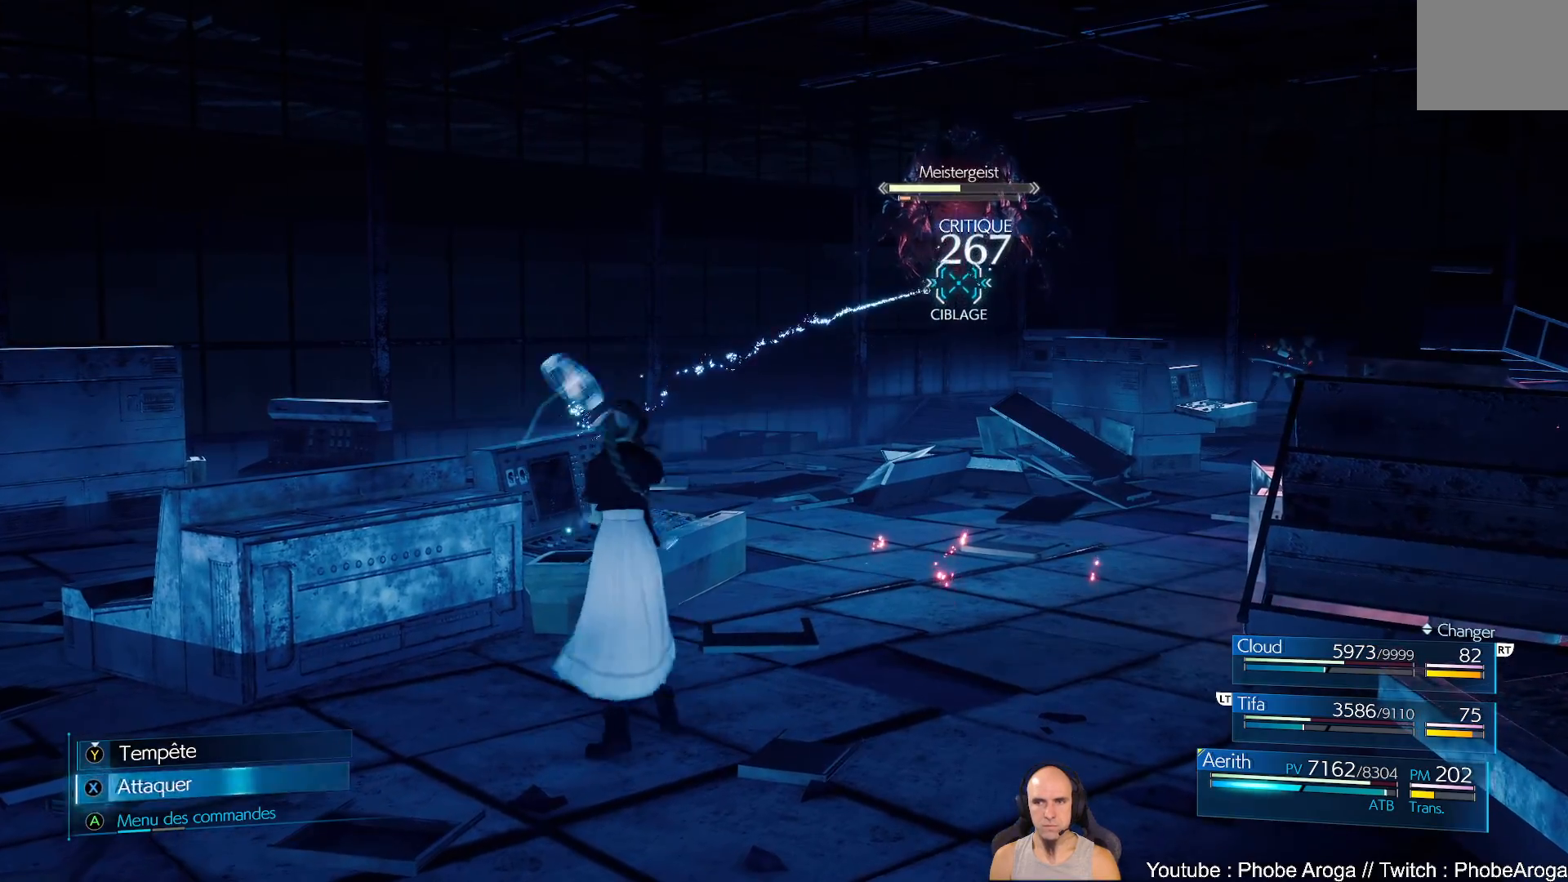
{"buttons": [], "left_stick": "center", "right_stick": "center", "events": [[50, "X", "up"], [117, "X", "down"], [200, "X", "up"], [250, "X", "down"], [350, "X", "up"], [383, "X", "down"], [467, "X", "up"]]}
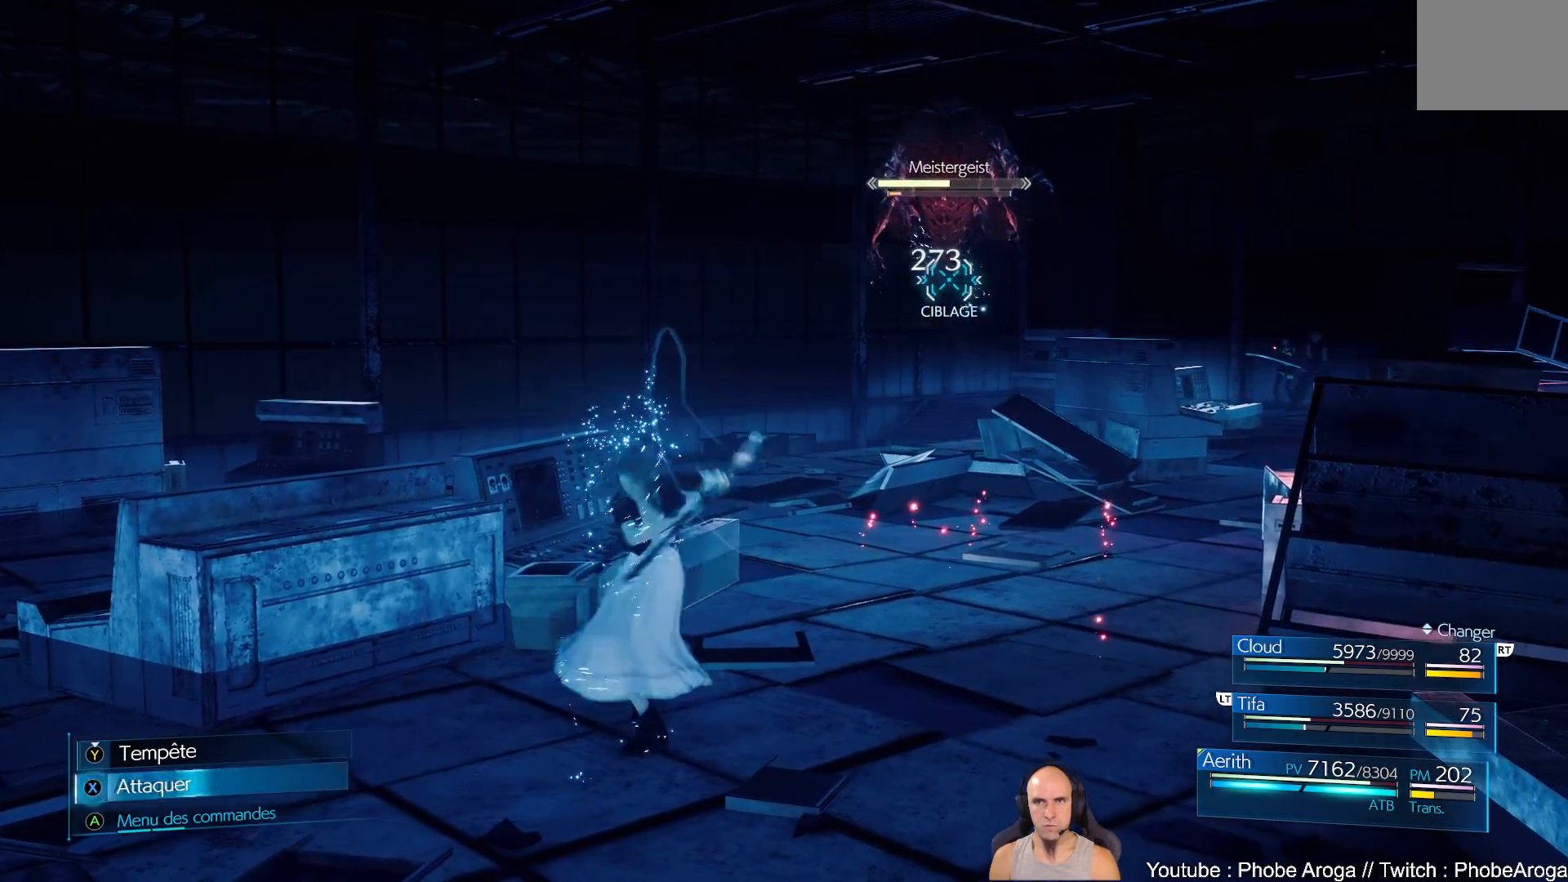
{"buttons": [], "left_stick": "center", "right_stick": "center", "events": [[300, "A", "down"], [383, "A", "up"]]}
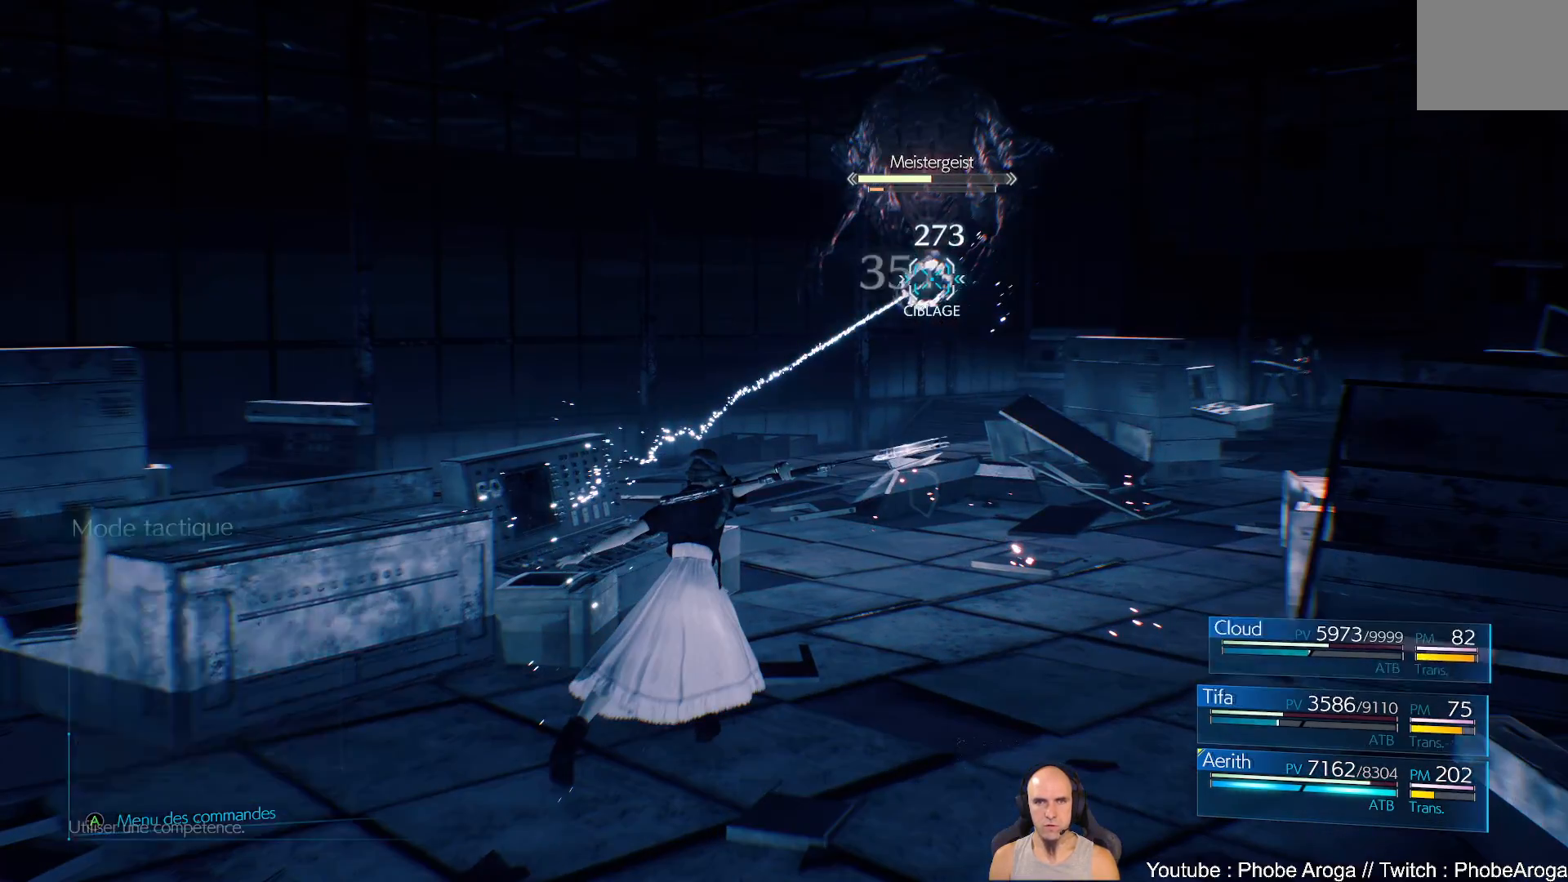
{"buttons": ["DPAD_UP"], "left_stick": "center", "right_stick": "center", "events": [[150, "A", "down"], [233, "A", "up"], [433, "DPAD_UP", "down"]]}
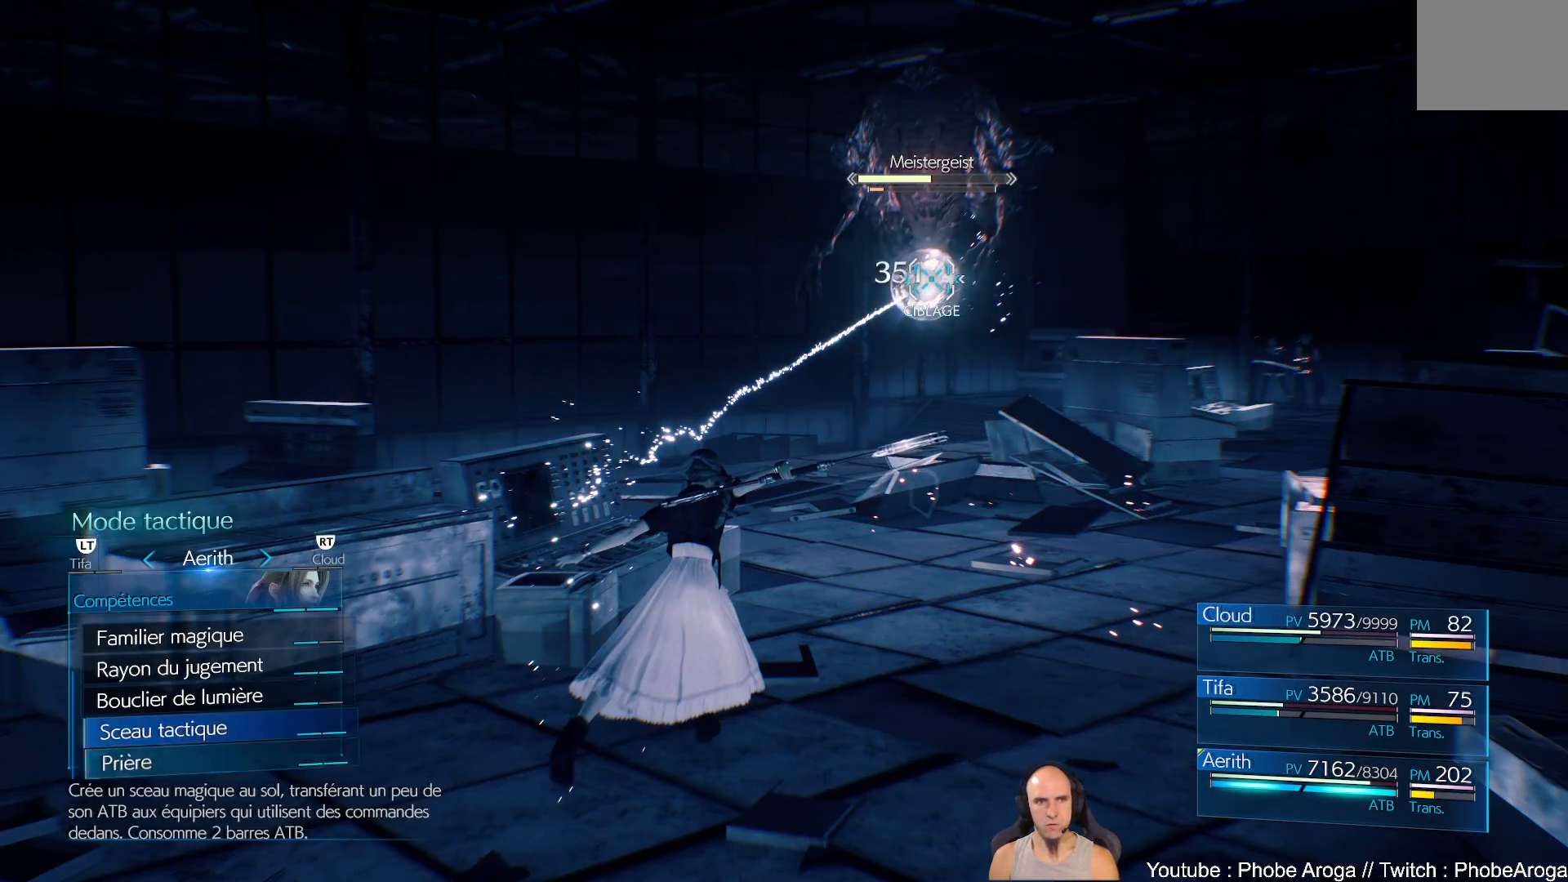
{"buttons": ["A"], "left_stick": "center", "right_stick": "center", "events": [[33, "DPAD_UP", "up"], [300, "DPAD_DOWN", "down"], [367, "DPAD_DOWN", "up"], [417, "A", "down"]]}
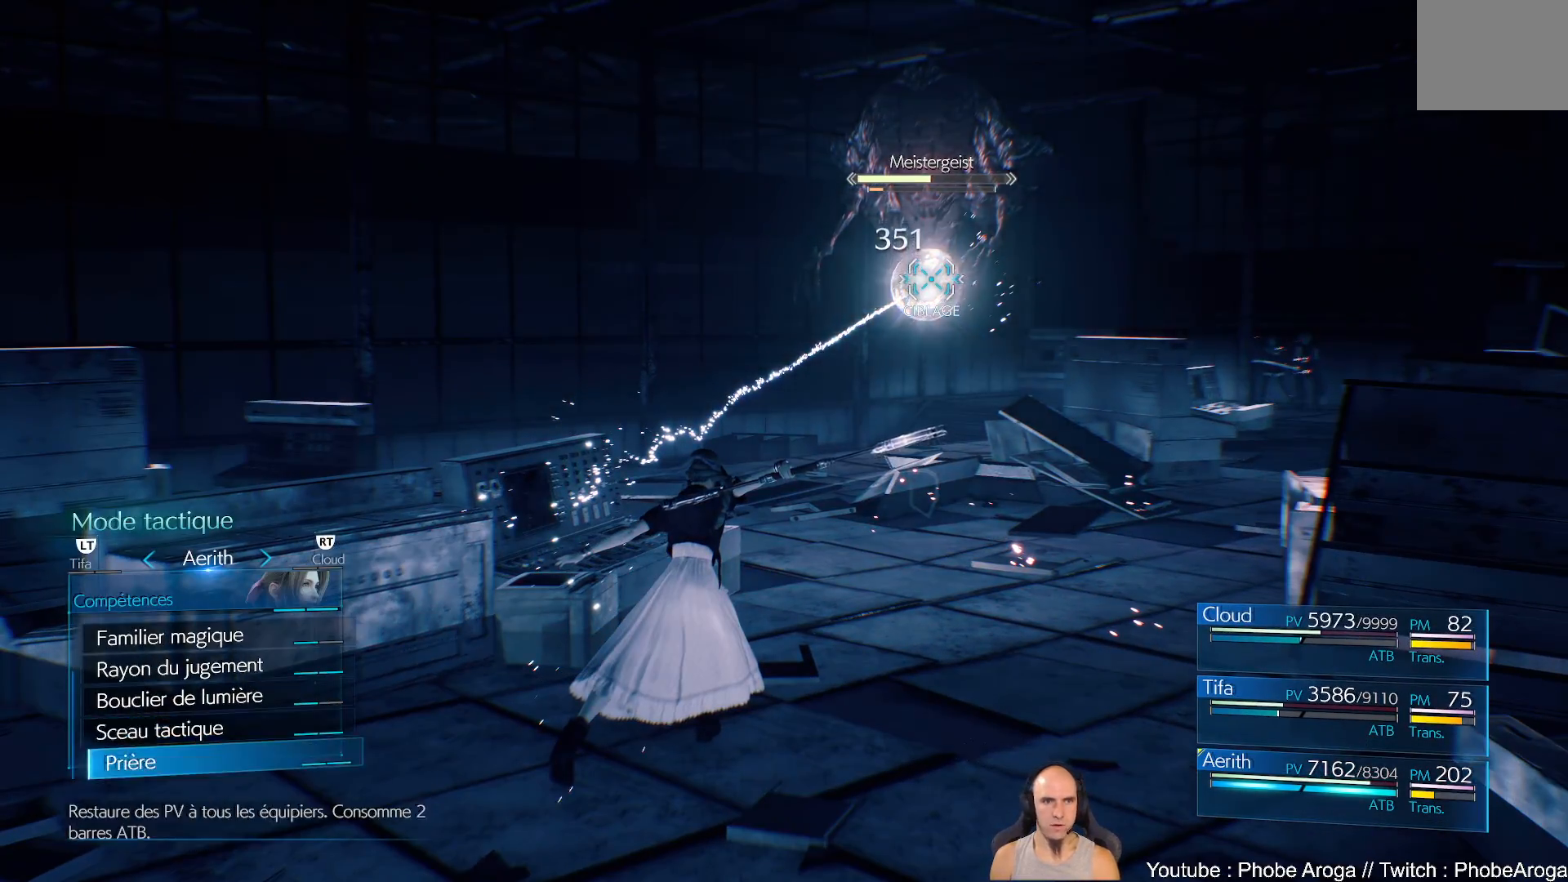
{"buttons": [], "left_stick": "center", "right_stick": "center", "events": [[33, "A", "up"]]}